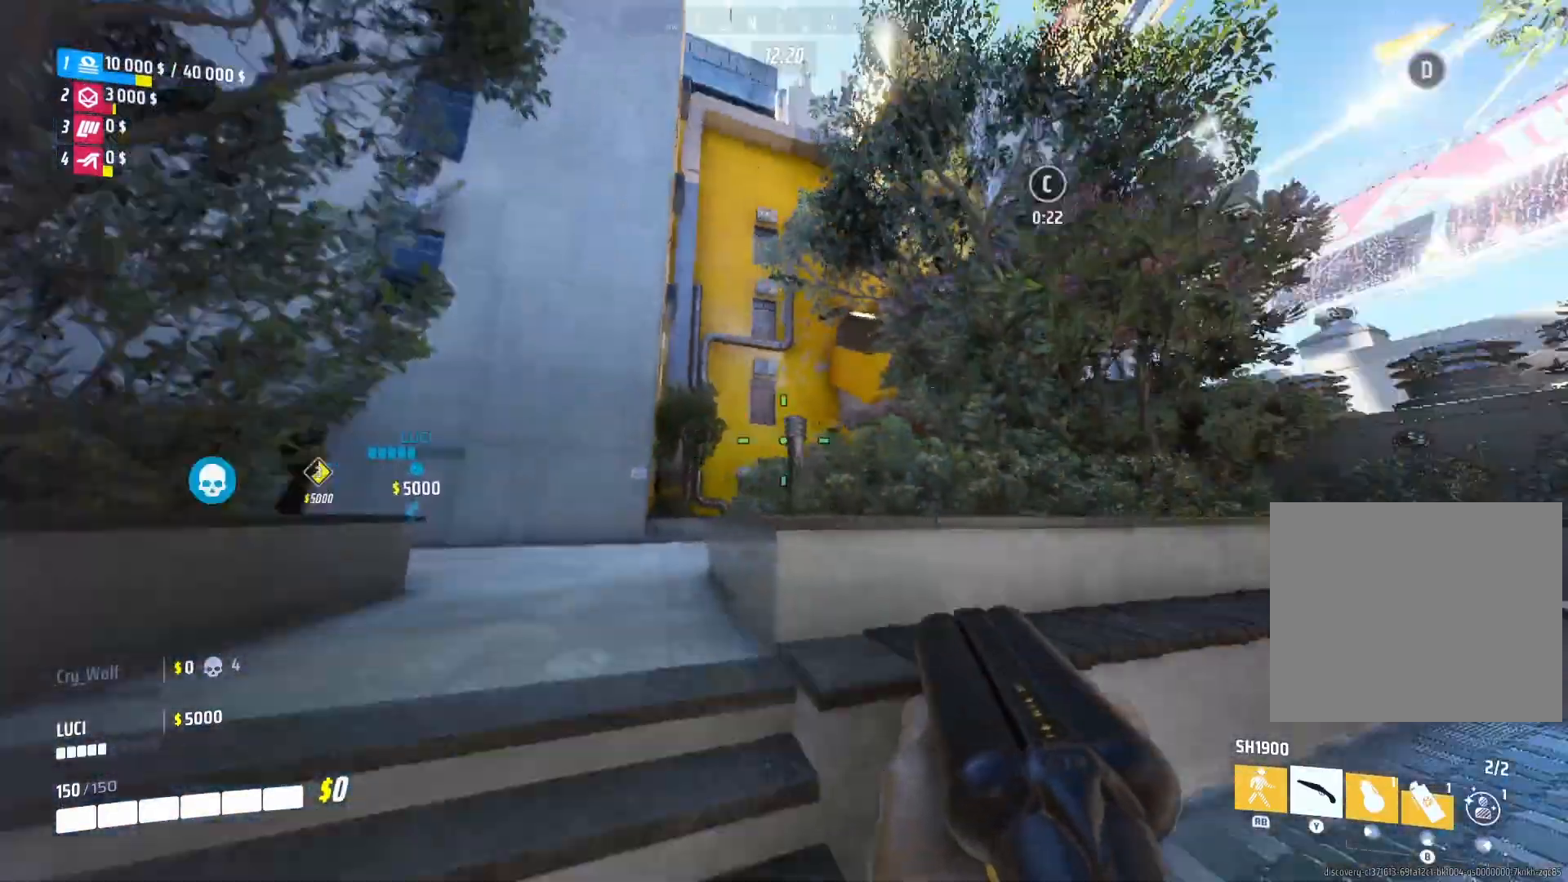
Gameplay with a controller (PlayStation layout); each line is a JSON object with the inputs held at the frame after it. "events" lists button and stick changes between this image and that frame as [ms after this image, input, new state], when the widget could be followed in between.
{"buttons": [], "left_stick": "up-left", "right_stick": "center", "events": [[160, "right_stick", "center"]]}
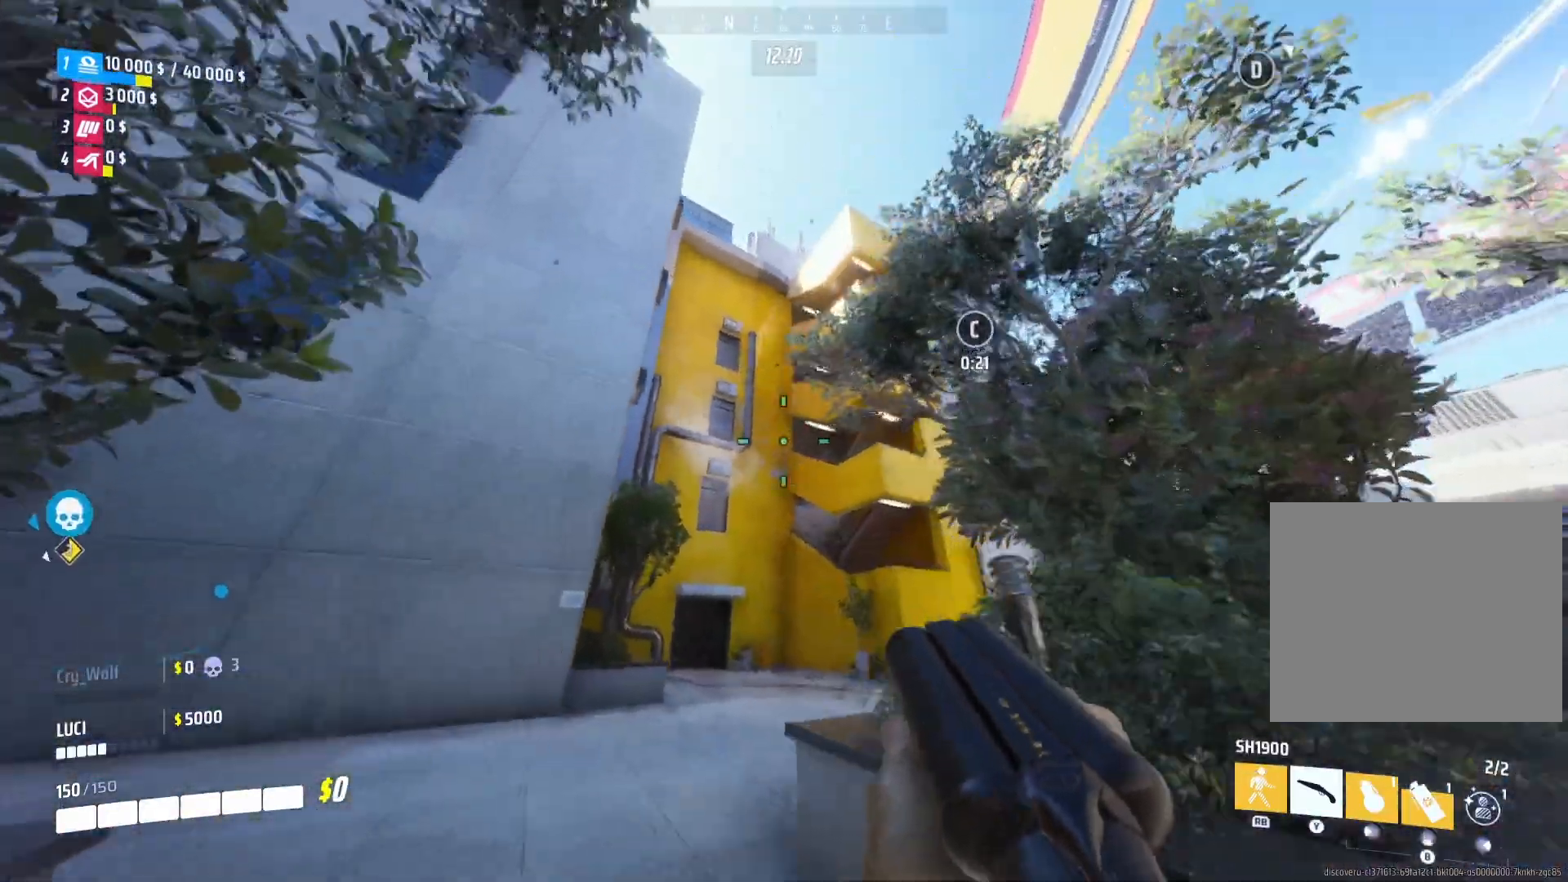
{"buttons": [], "left_stick": "up-left", "right_stick": "down-right", "events": [[220, "right_stick", "down-right"]]}
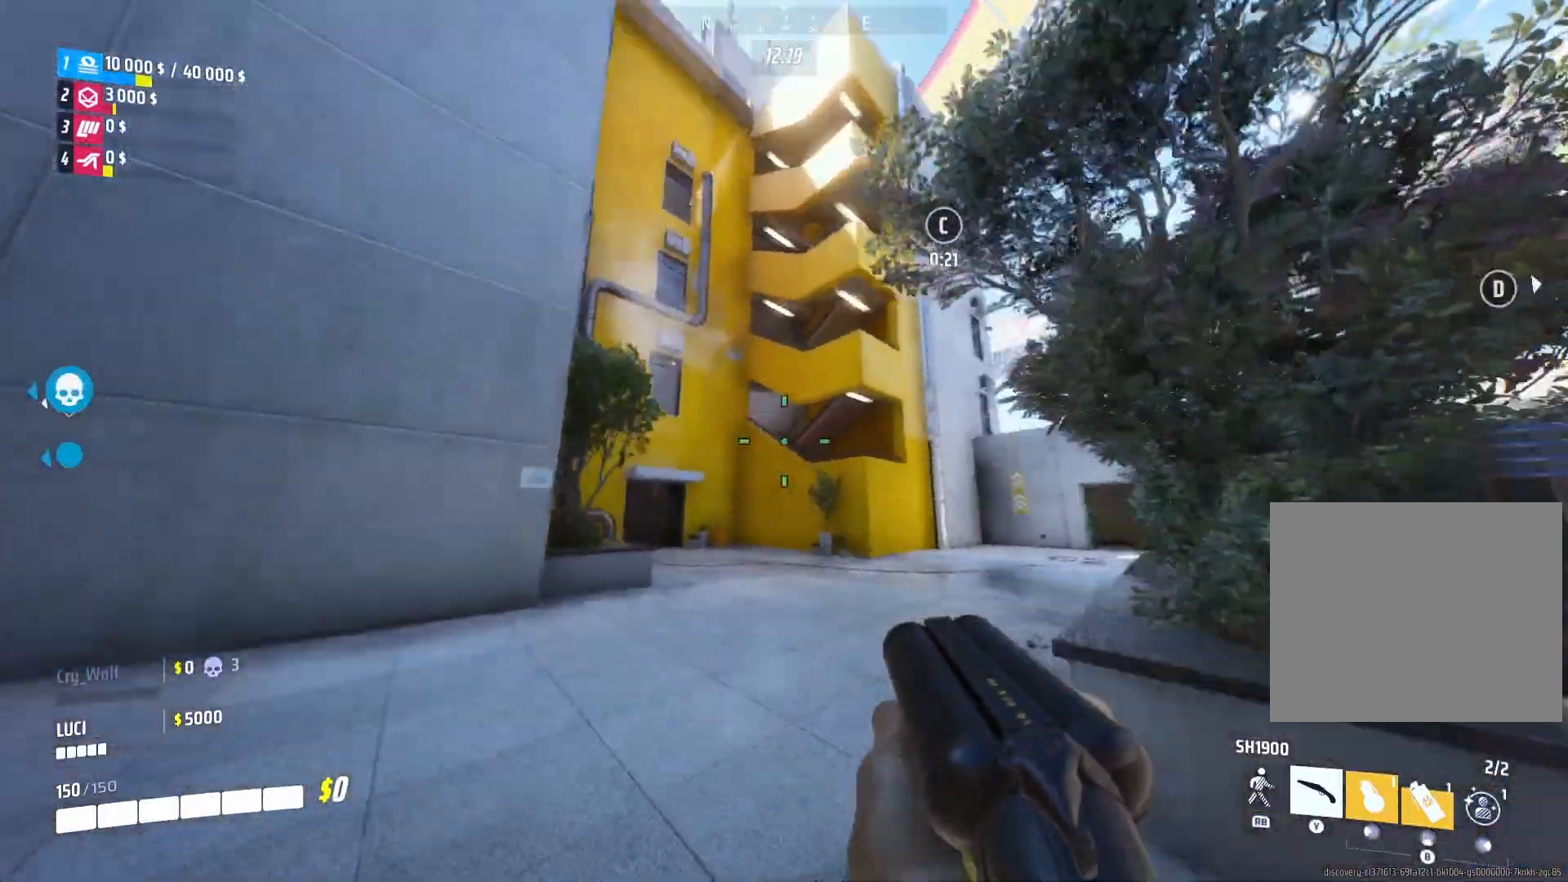
{"buttons": [], "left_stick": "up-left", "right_stick": "center", "events": [[20, "right_stick", "center"], [60, "R1", "down"], [160, "R1", "up"]]}
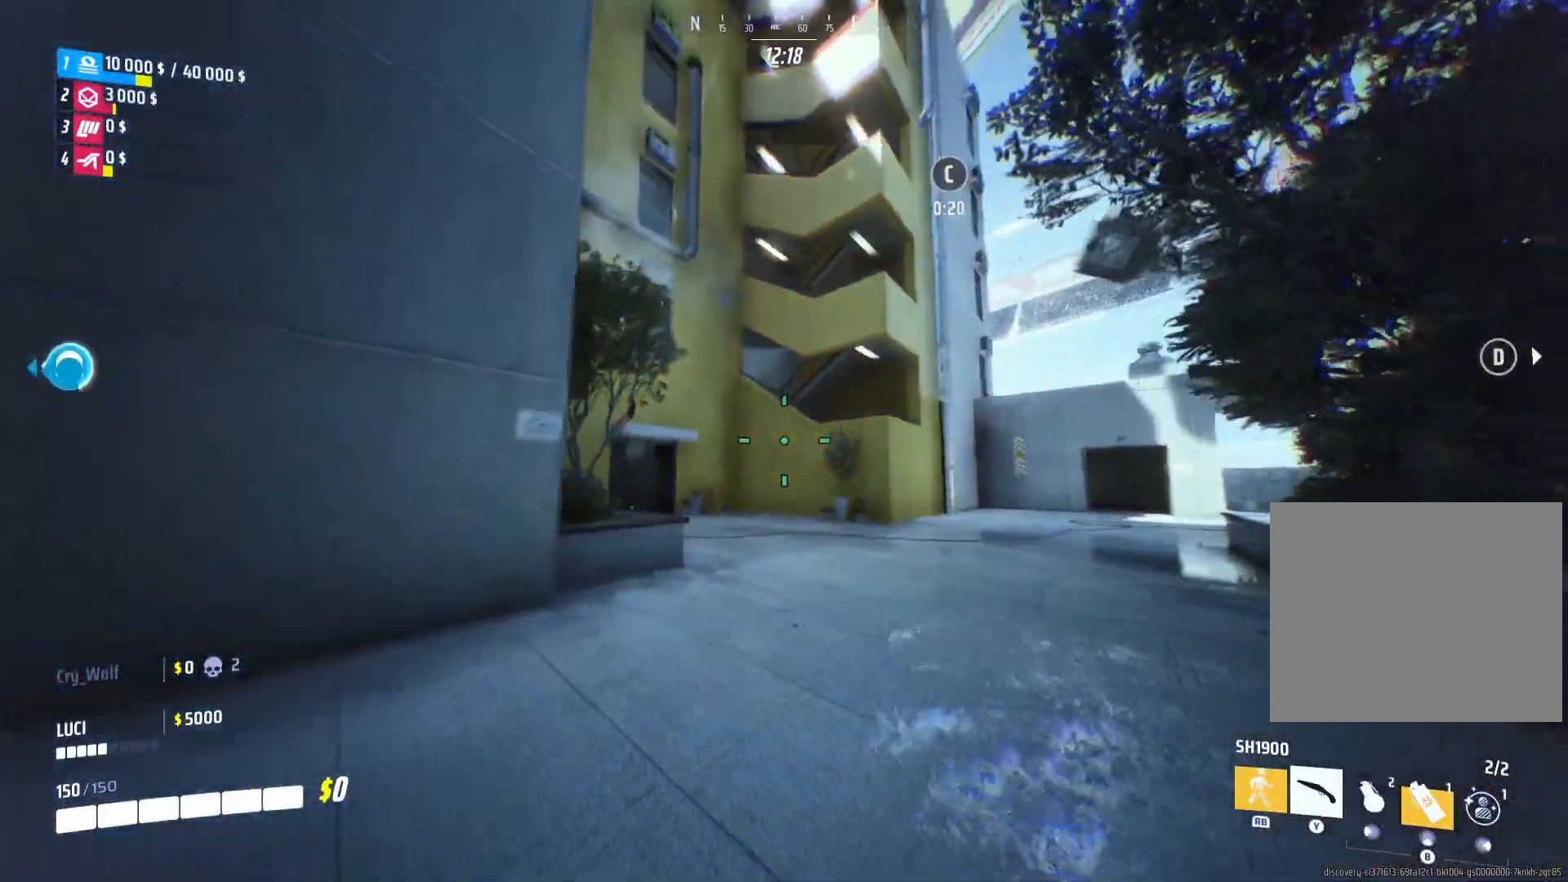
{"buttons": [], "left_stick": "up", "right_stick": "center", "events": [[60, "right_stick", "right"], [160, "right_stick", "up"], [240, "right_stick", "center"], [280, "left_stick", "up"]]}
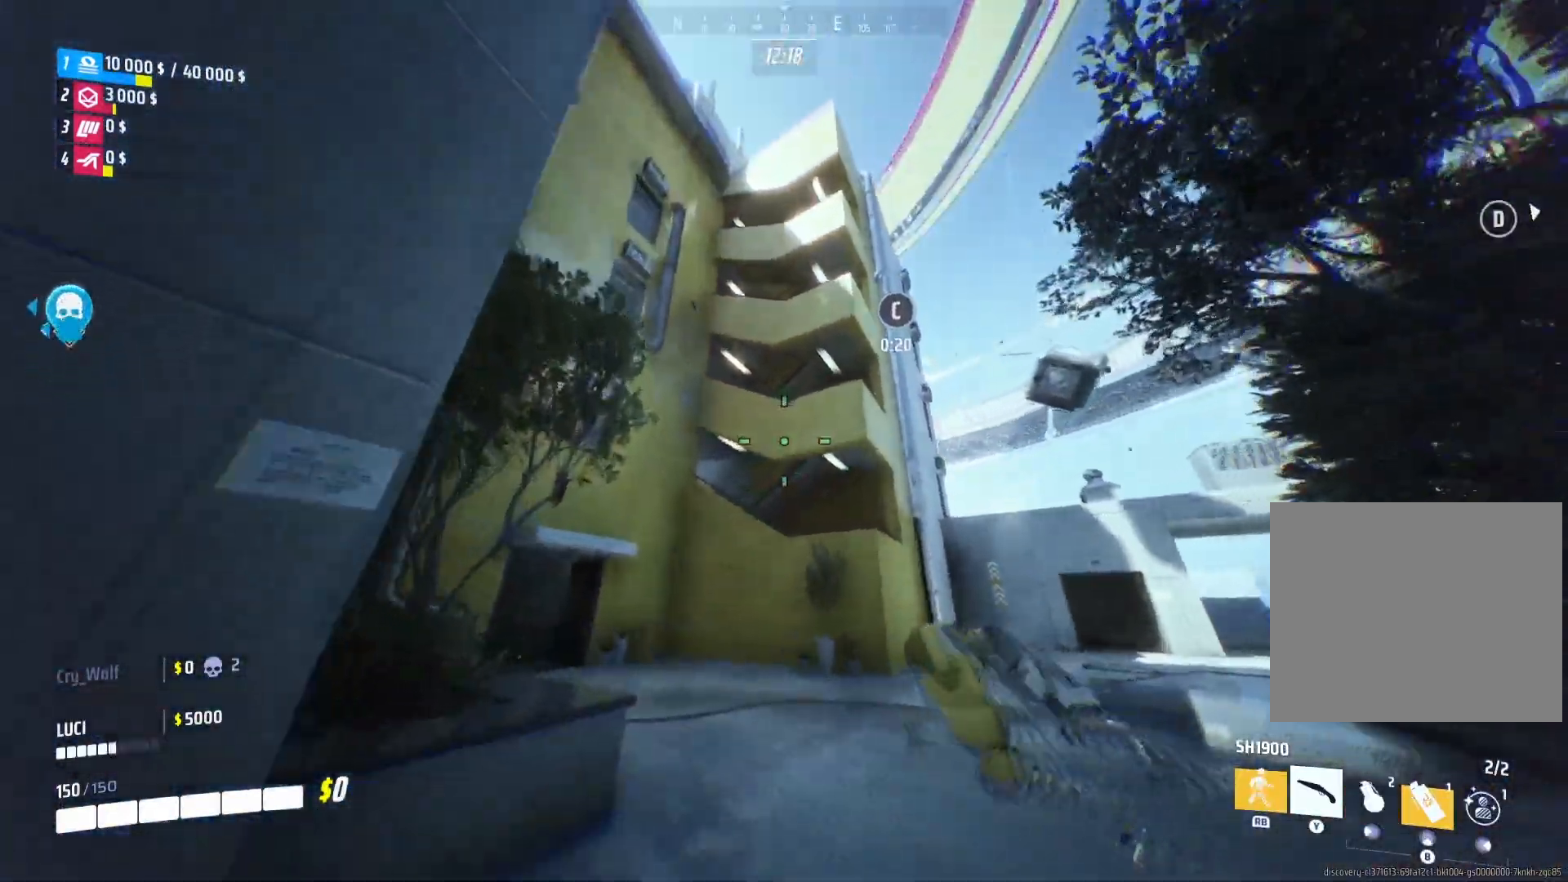
{"buttons": [], "left_stick": "up", "right_stick": "center", "events": [[200, "right_stick", "down-left"], [340, "right_stick", "center"]]}
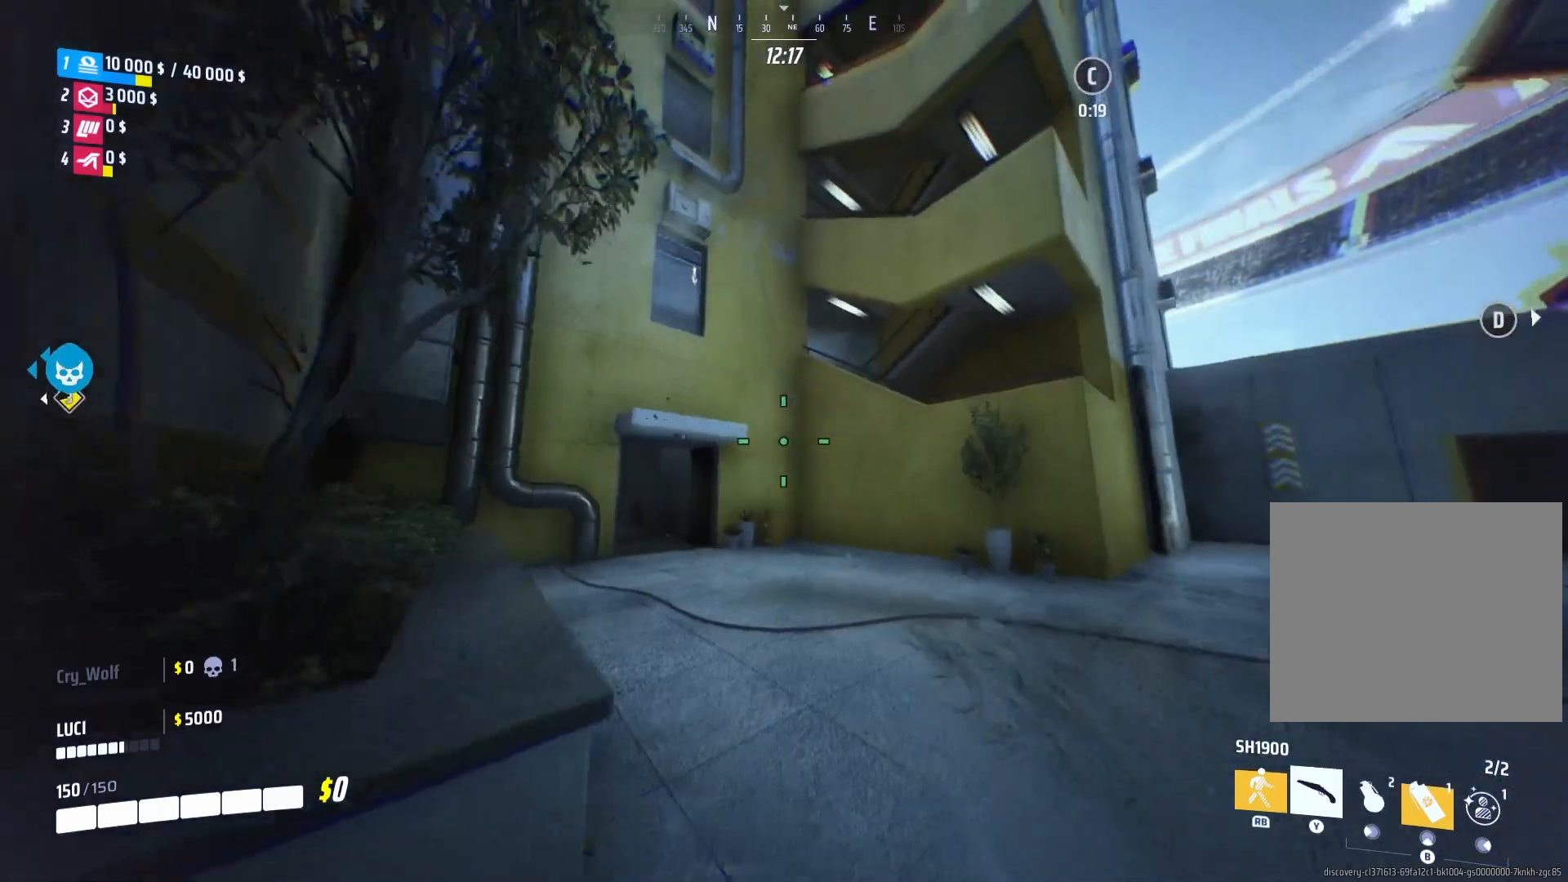
{"buttons": ["CIRCLE"], "left_stick": "right", "right_stick": "left", "events": [[300, "left_stick", "center"], [420, "right_stick", "left"], [440, "left_stick", "right"], [500, "CIRCLE", "down"]]}
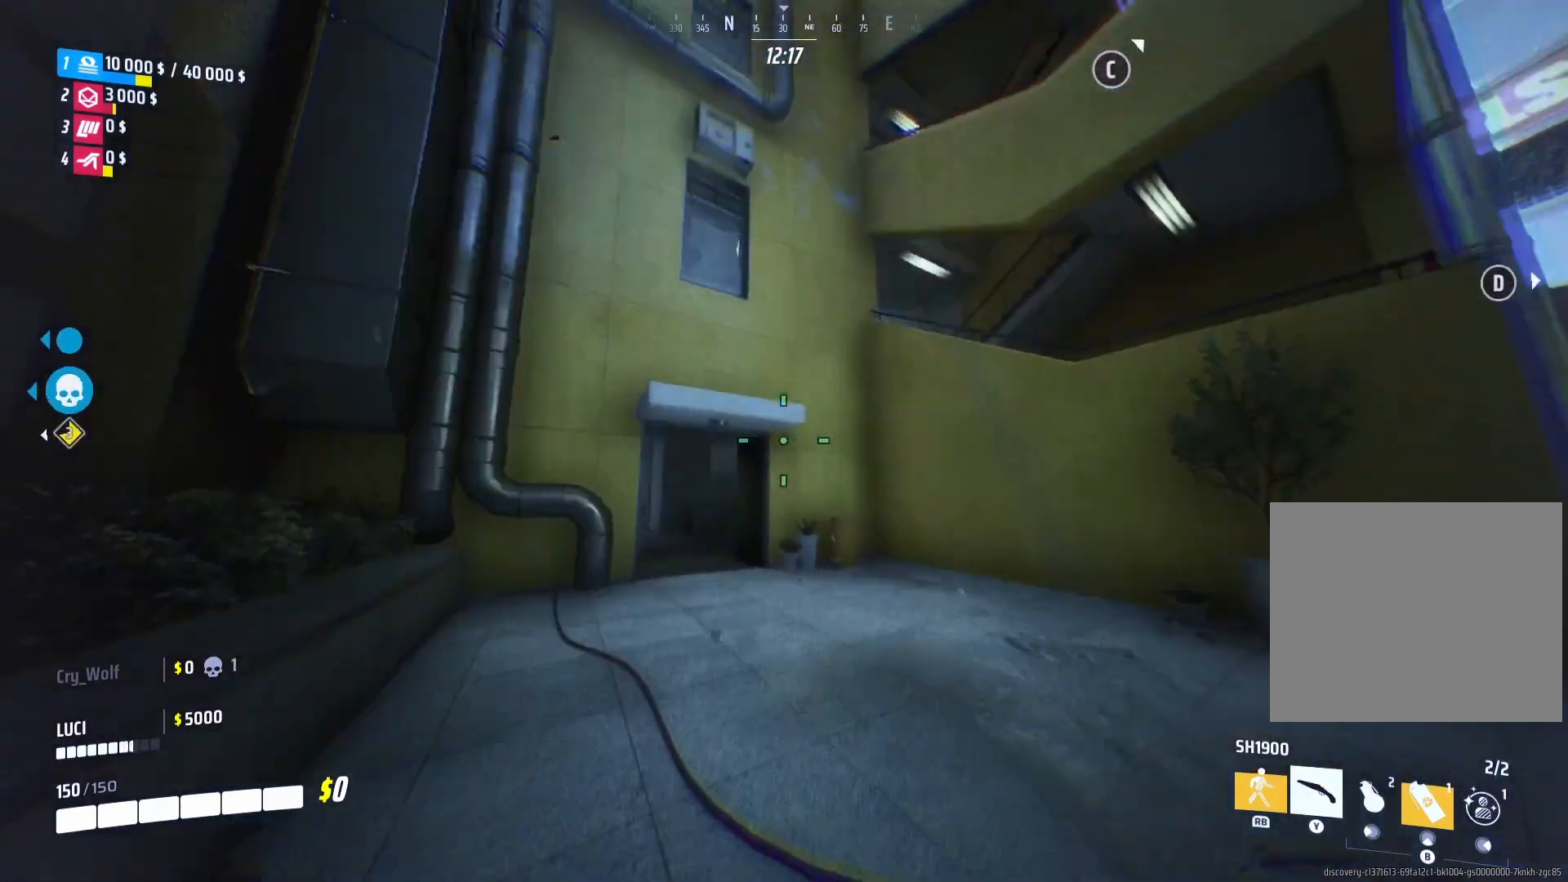
{"buttons": [], "left_stick": "down-right", "right_stick": "center", "events": [[40, "right_stick", "center"], [120, "left_stick", "down-right"], [260, "right_stick", "up-left"], [320, "CIRCLE", "up"], [380, "right_stick", "center"]]}
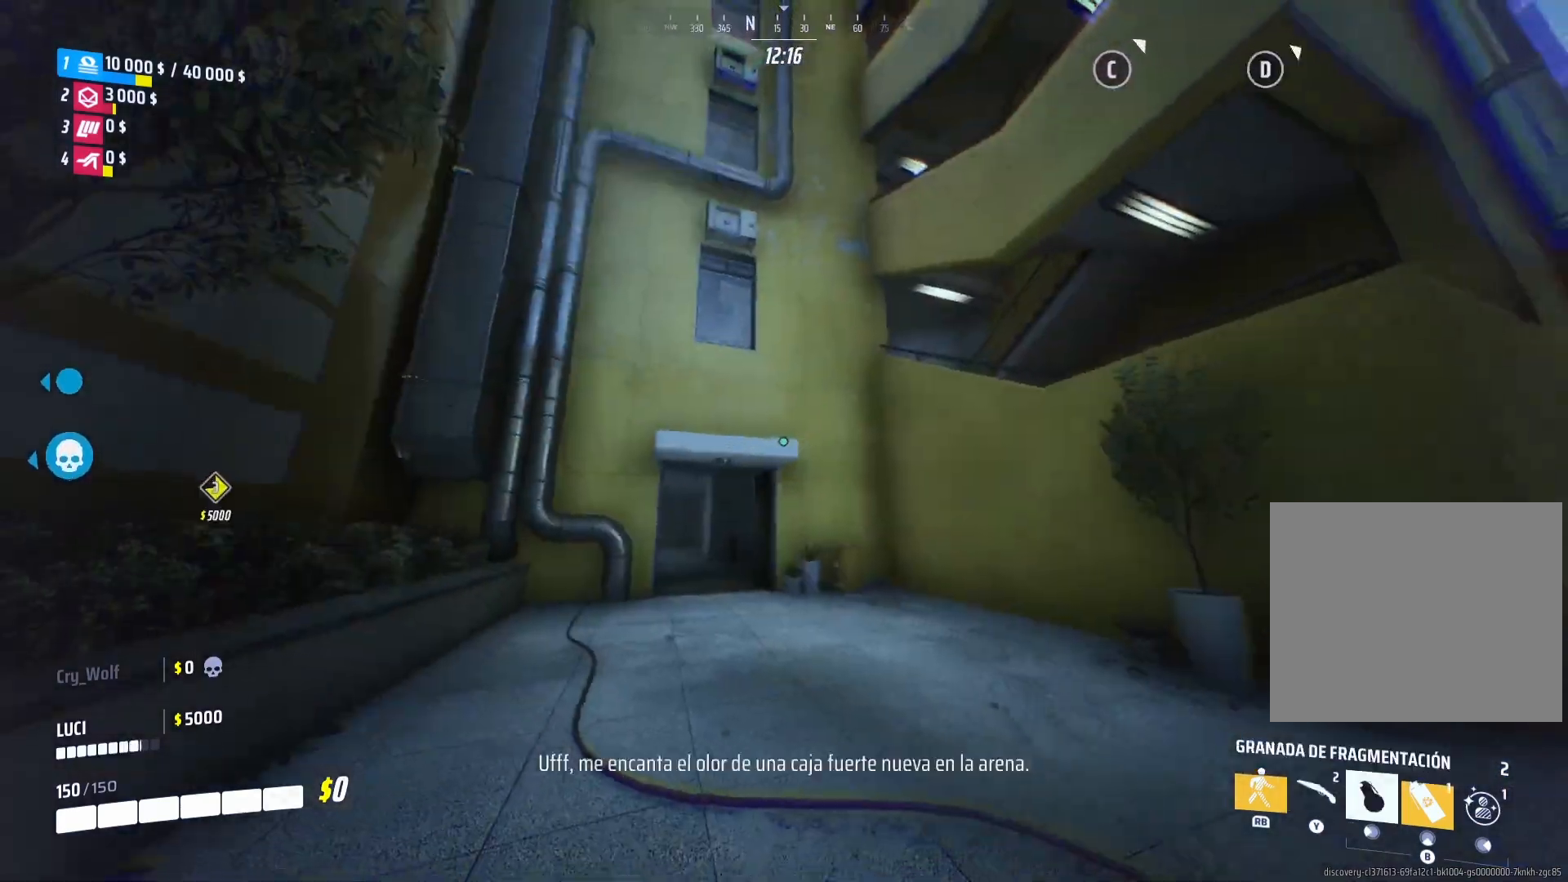
{"buttons": ["R2"], "left_stick": "down", "right_stick": "center", "events": [[20, "left_stick", "down"], [100, "right_stick", "up-right"], [280, "right_stick", "center"], [420, "R2", "down"]]}
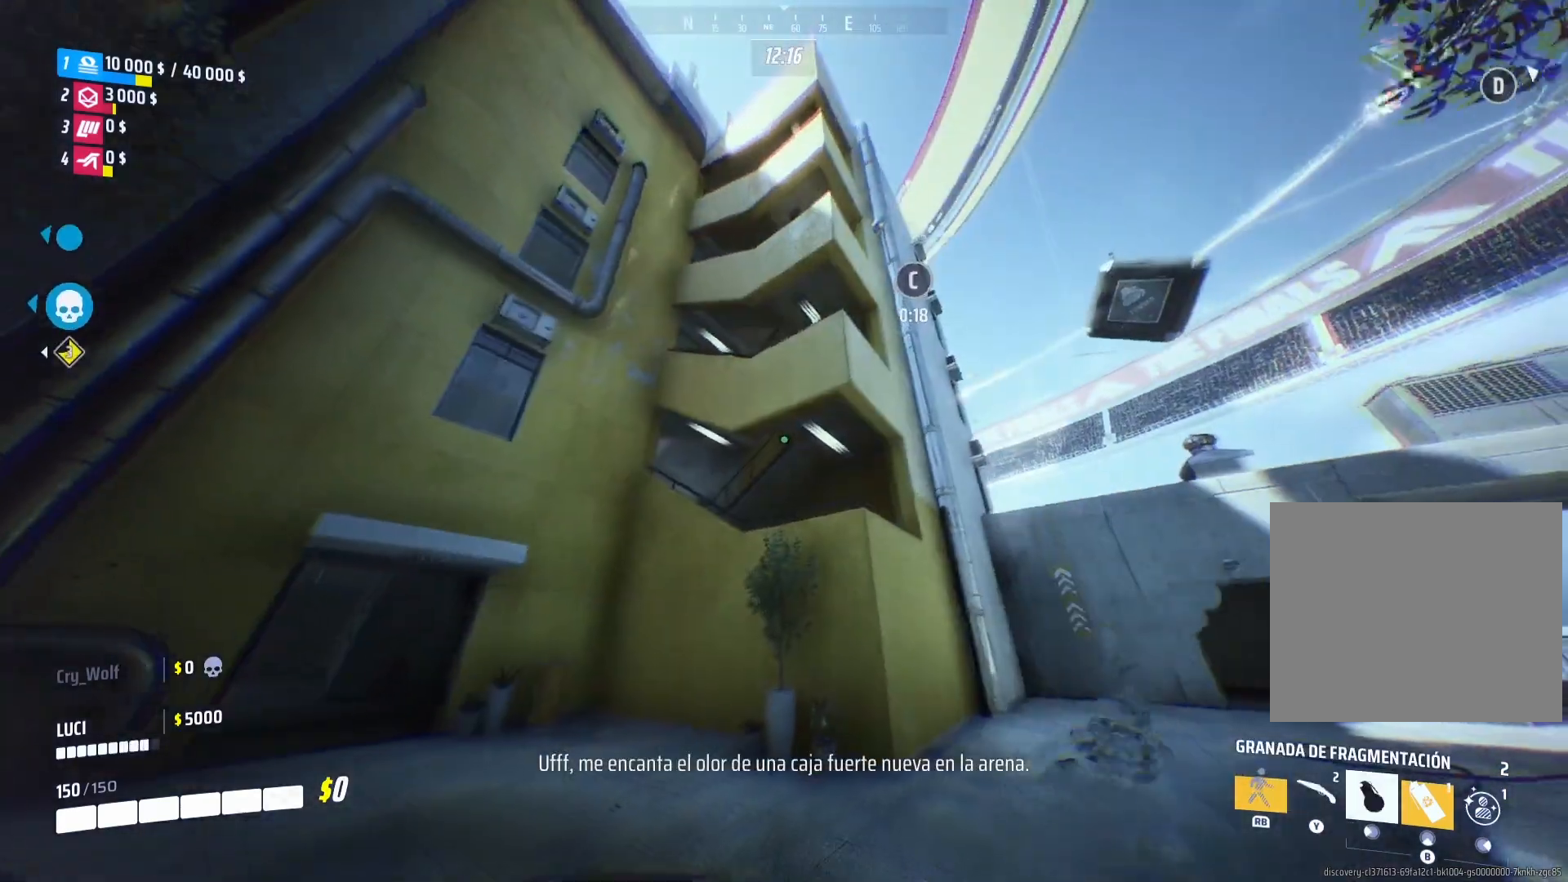
{"buttons": ["R2"], "left_stick": "down", "right_stick": "center", "events": []}
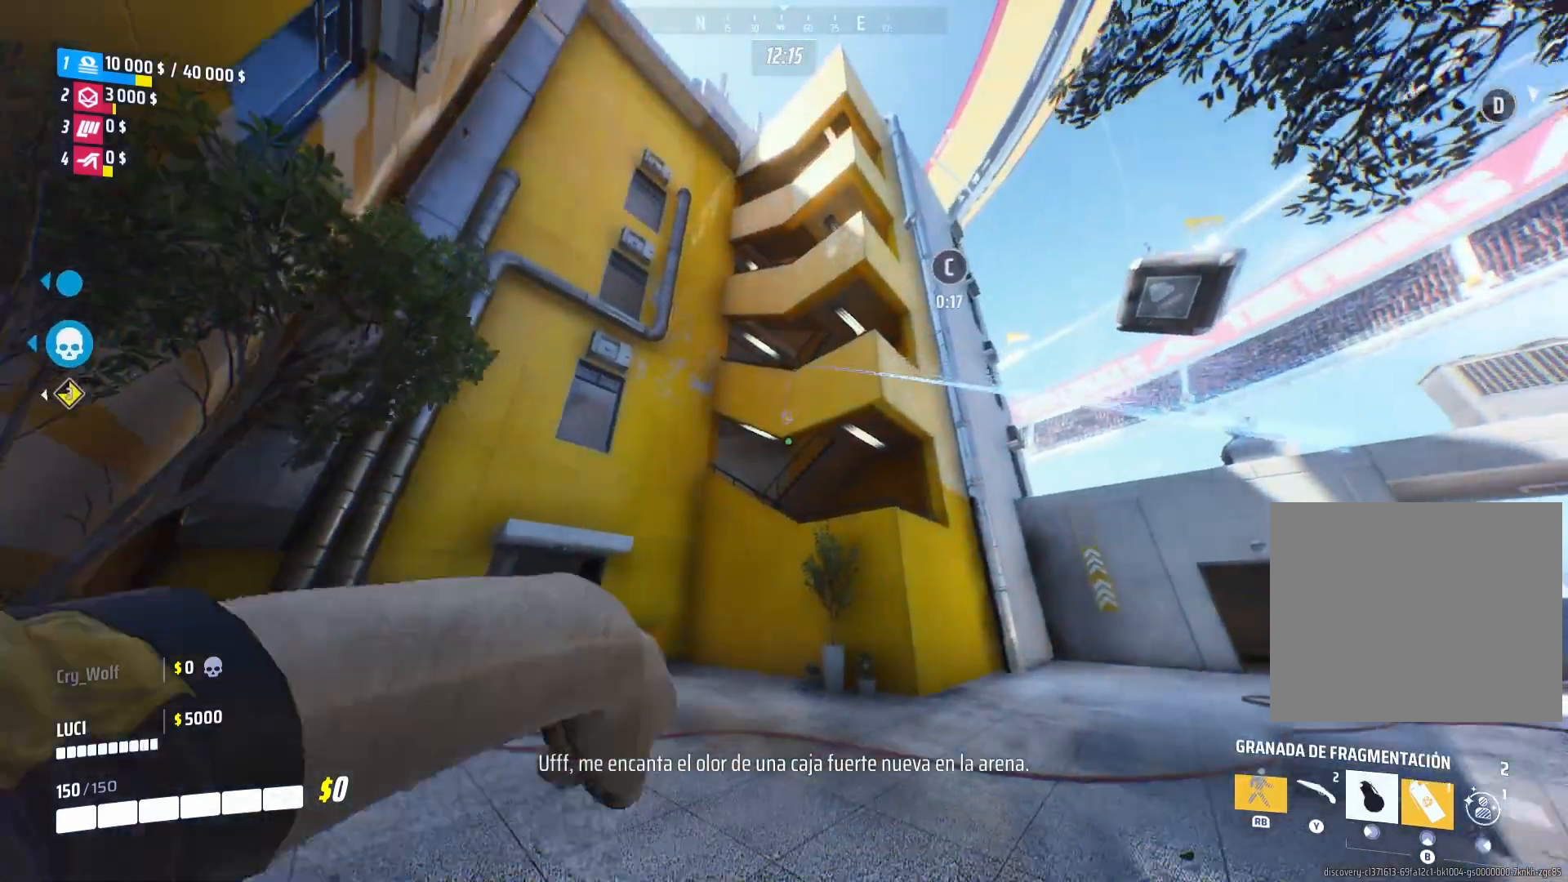
{"buttons": ["R2"], "left_stick": "down", "right_stick": "center", "events": [[360, "right_stick", "down"], [480, "right_stick", "center"]]}
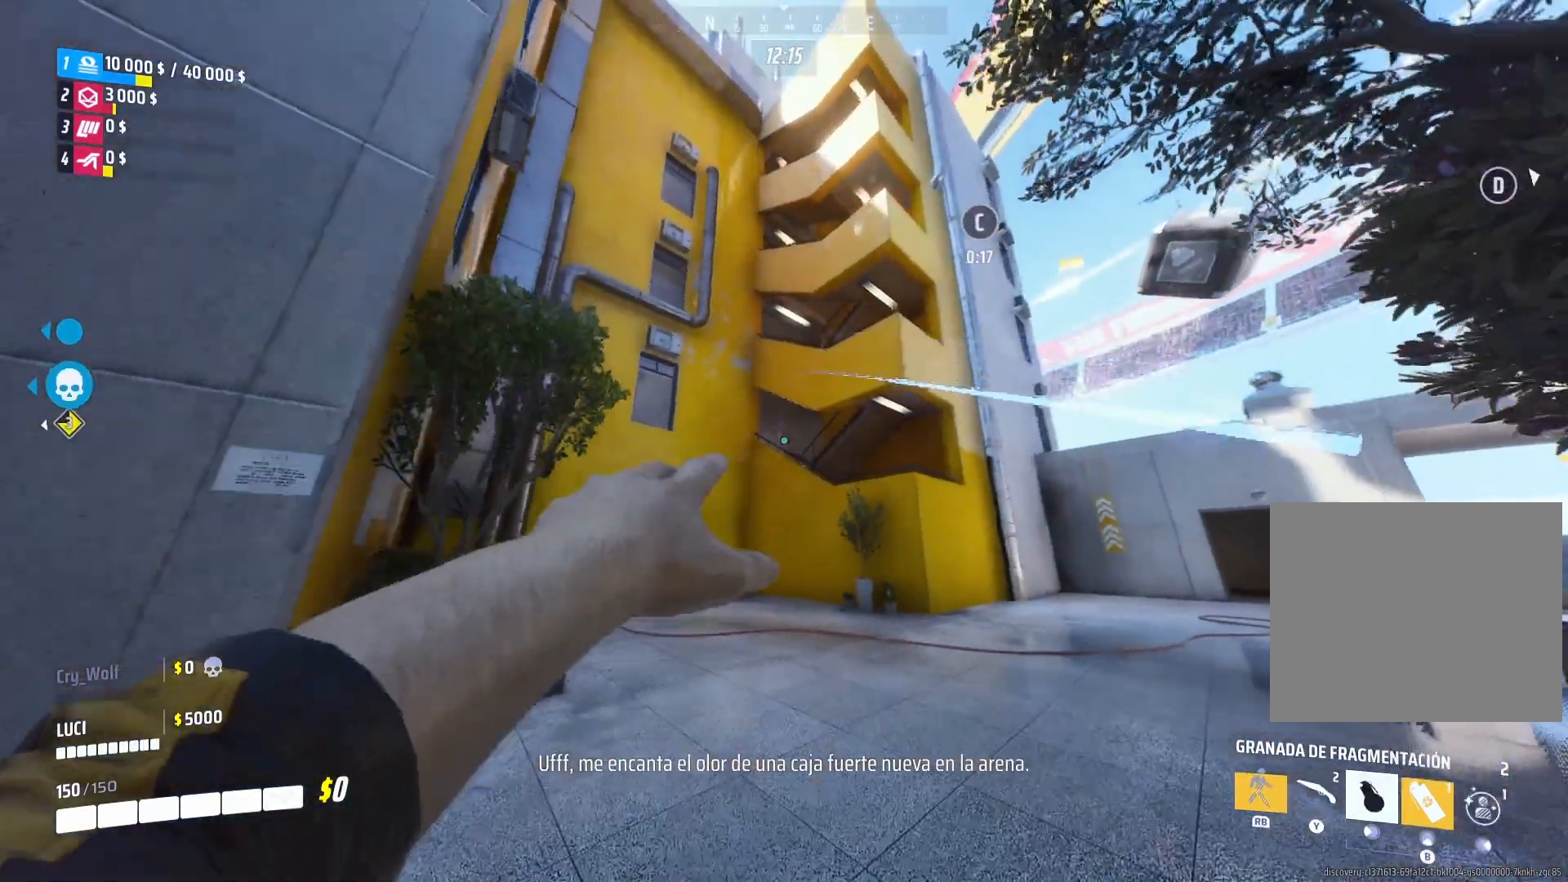
{"buttons": [], "left_stick": "left", "right_stick": "center", "events": [[160, "right_stick", "right"], [200, "left_stick", "center"], [260, "right_stick", "center"], [360, "R2", "up"], [480, "left_stick", "left"]]}
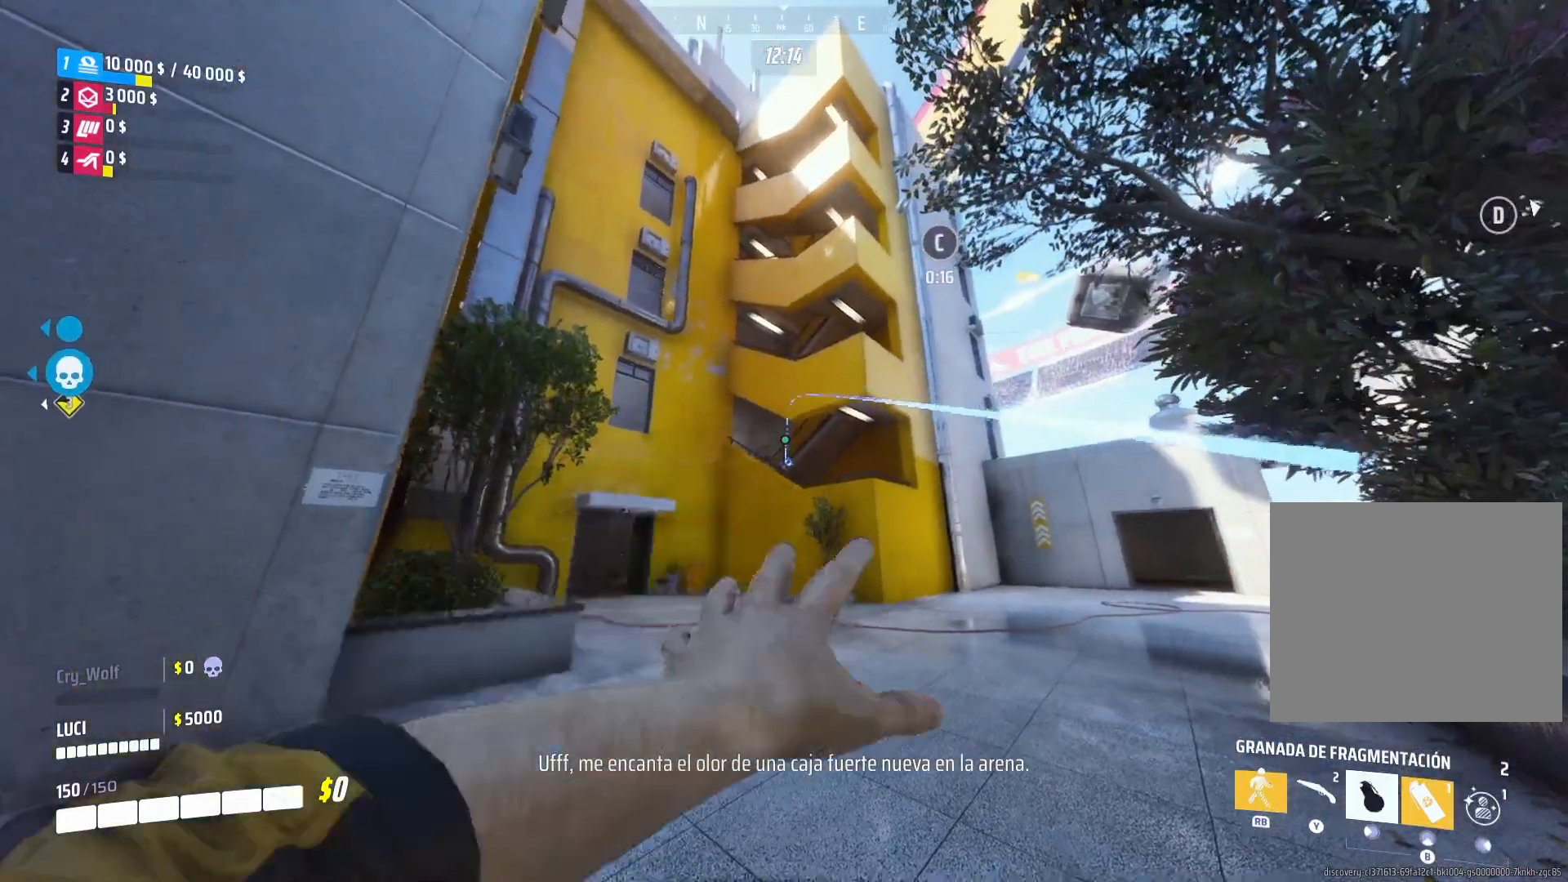
{"buttons": [], "left_stick": "left", "right_stick": "center", "events": [[260, "left_stick", "center"], [380, "left_stick", "left"]]}
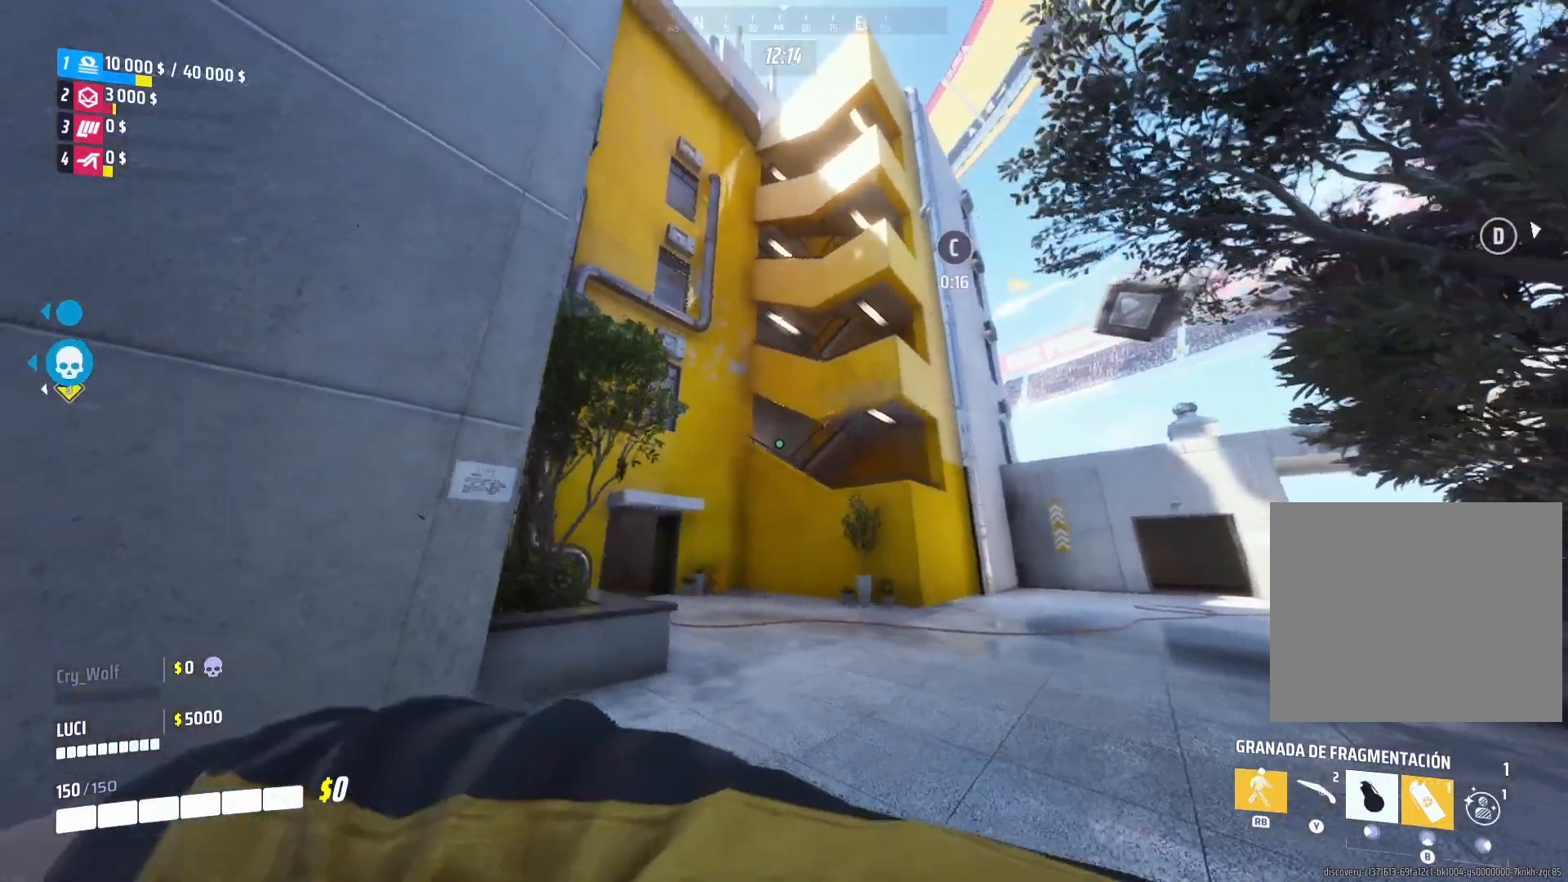
{"buttons": [], "left_stick": "right", "right_stick": "center", "events": [[20, "left_stick", "up-left"], [200, "left_stick", "right"]]}
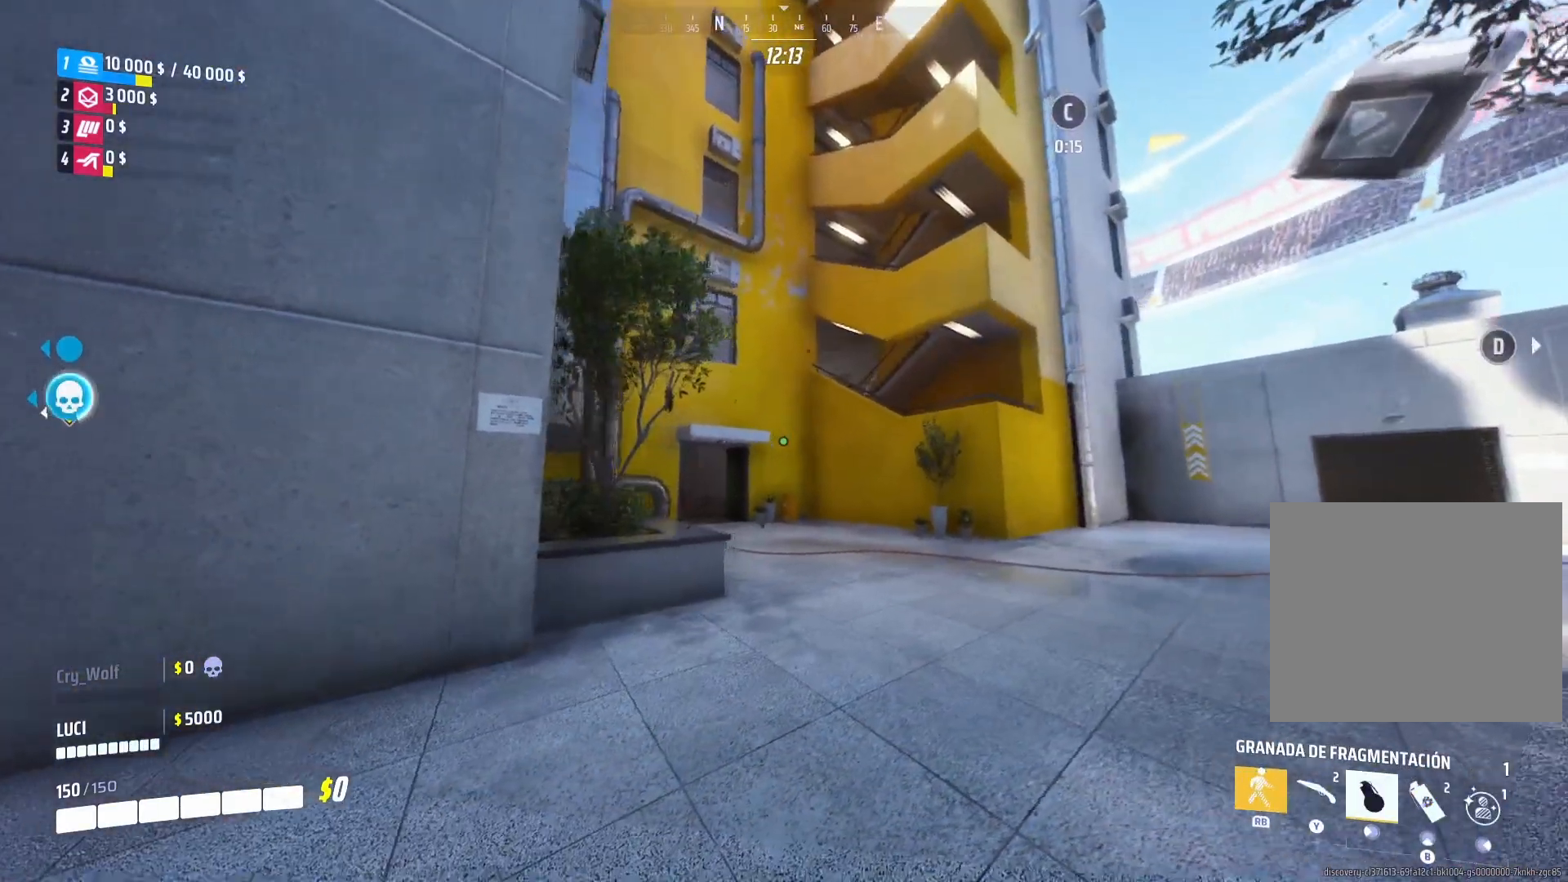
{"buttons": ["R2"], "left_stick": "up-left", "right_stick": "center", "events": [[180, "left_stick", "up-left"], [260, "R2", "down"], [340, "left_stick", "center"], [480, "left_stick", "up-left"]]}
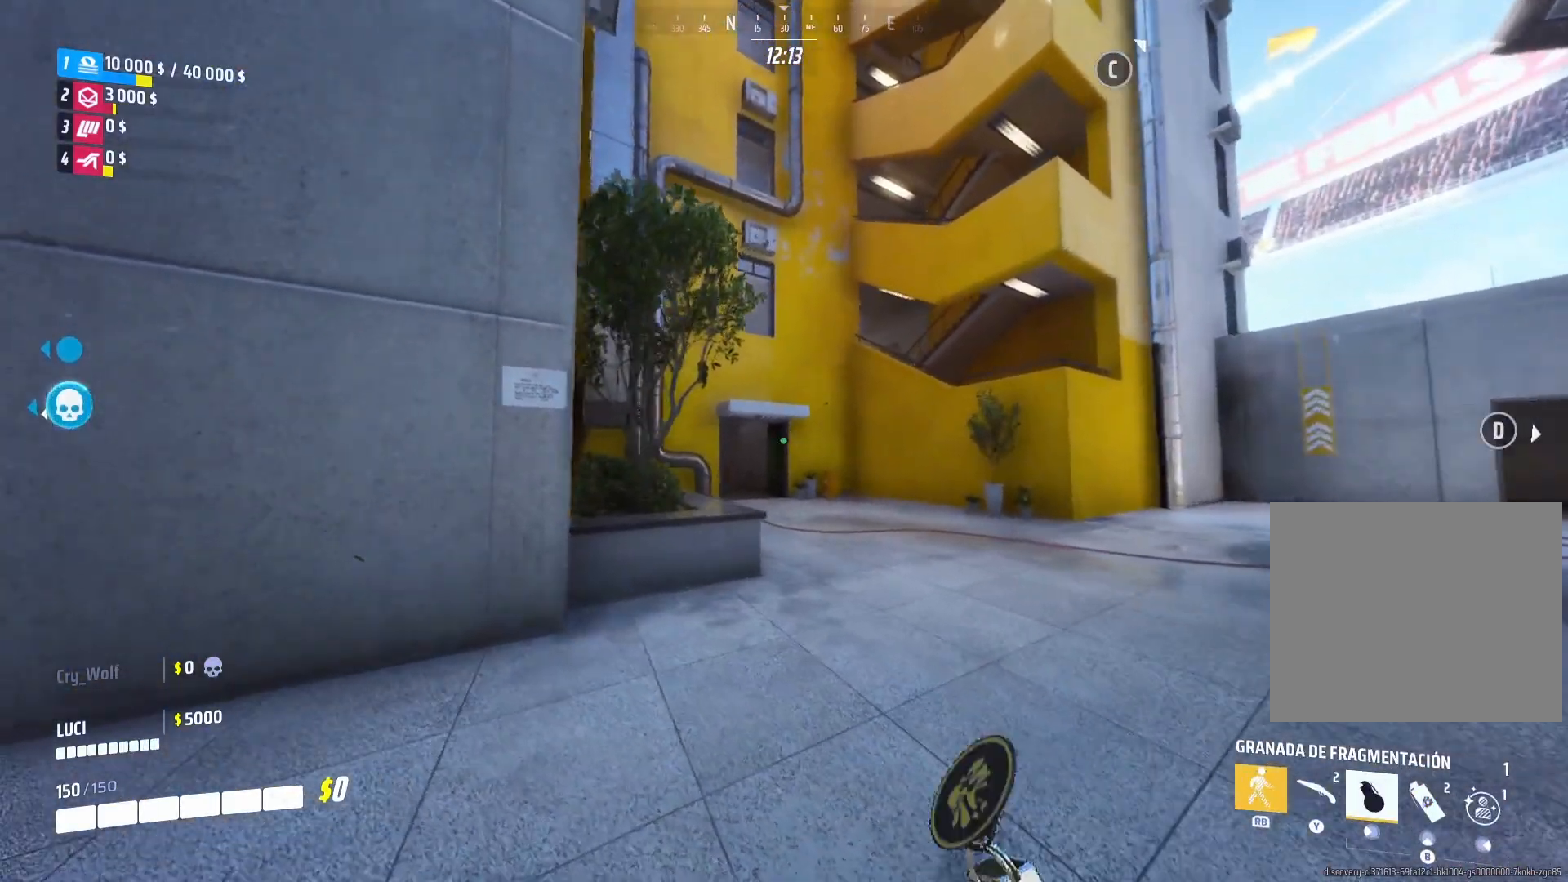
{"buttons": [], "left_stick": "center", "right_stick": "center", "events": [[120, "left_stick", "center"], [460, "R2", "up"]]}
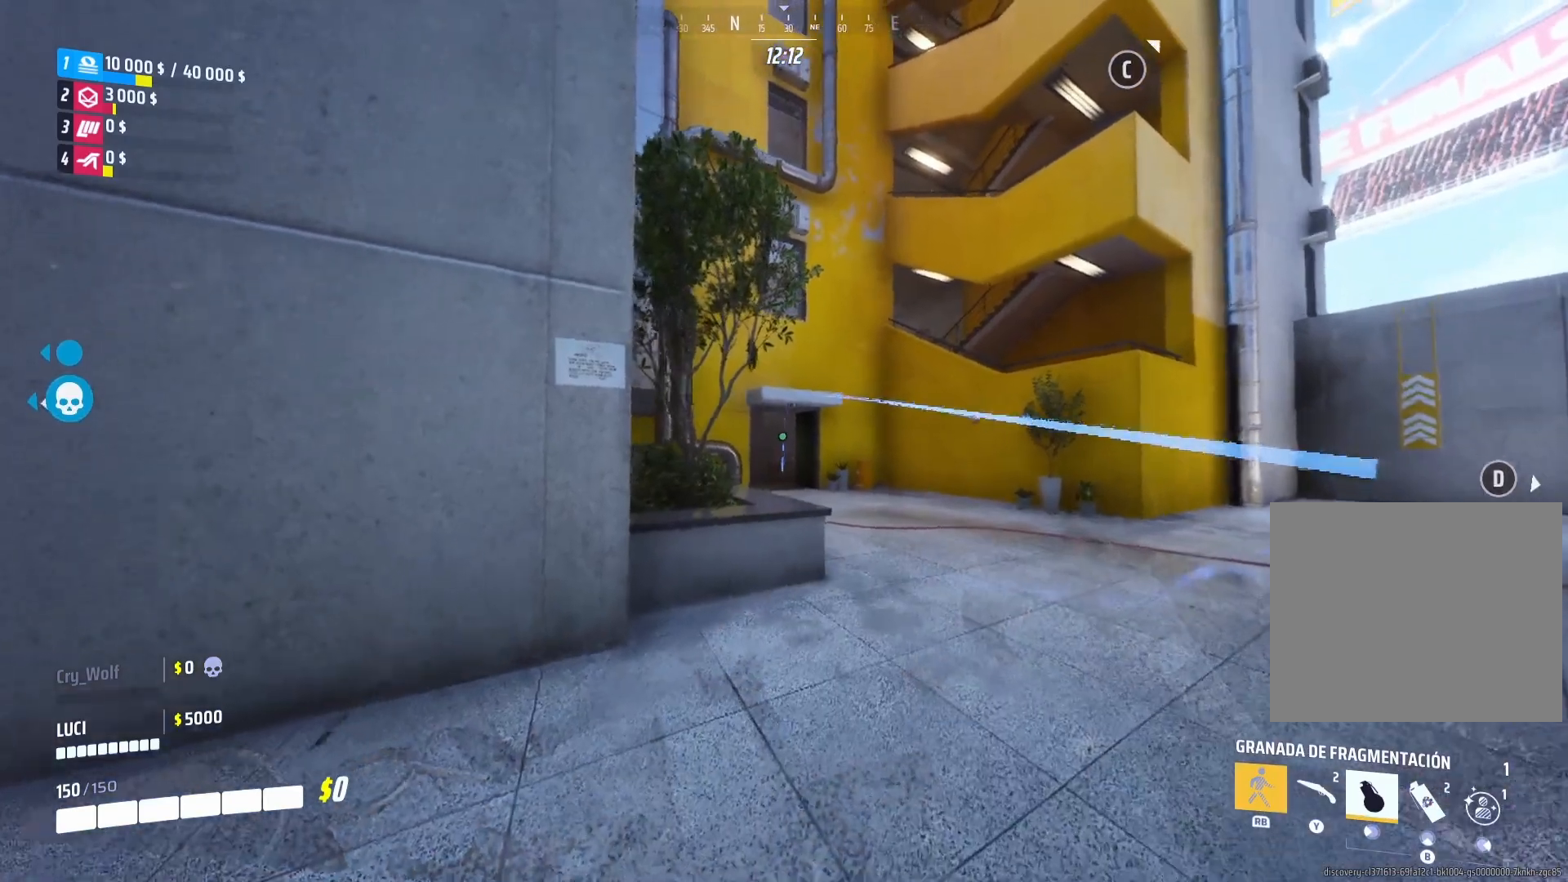
{"buttons": [], "left_stick": "down-left", "right_stick": "center", "events": [[440, "left_stick", "down"], [500, "left_stick", "down-left"]]}
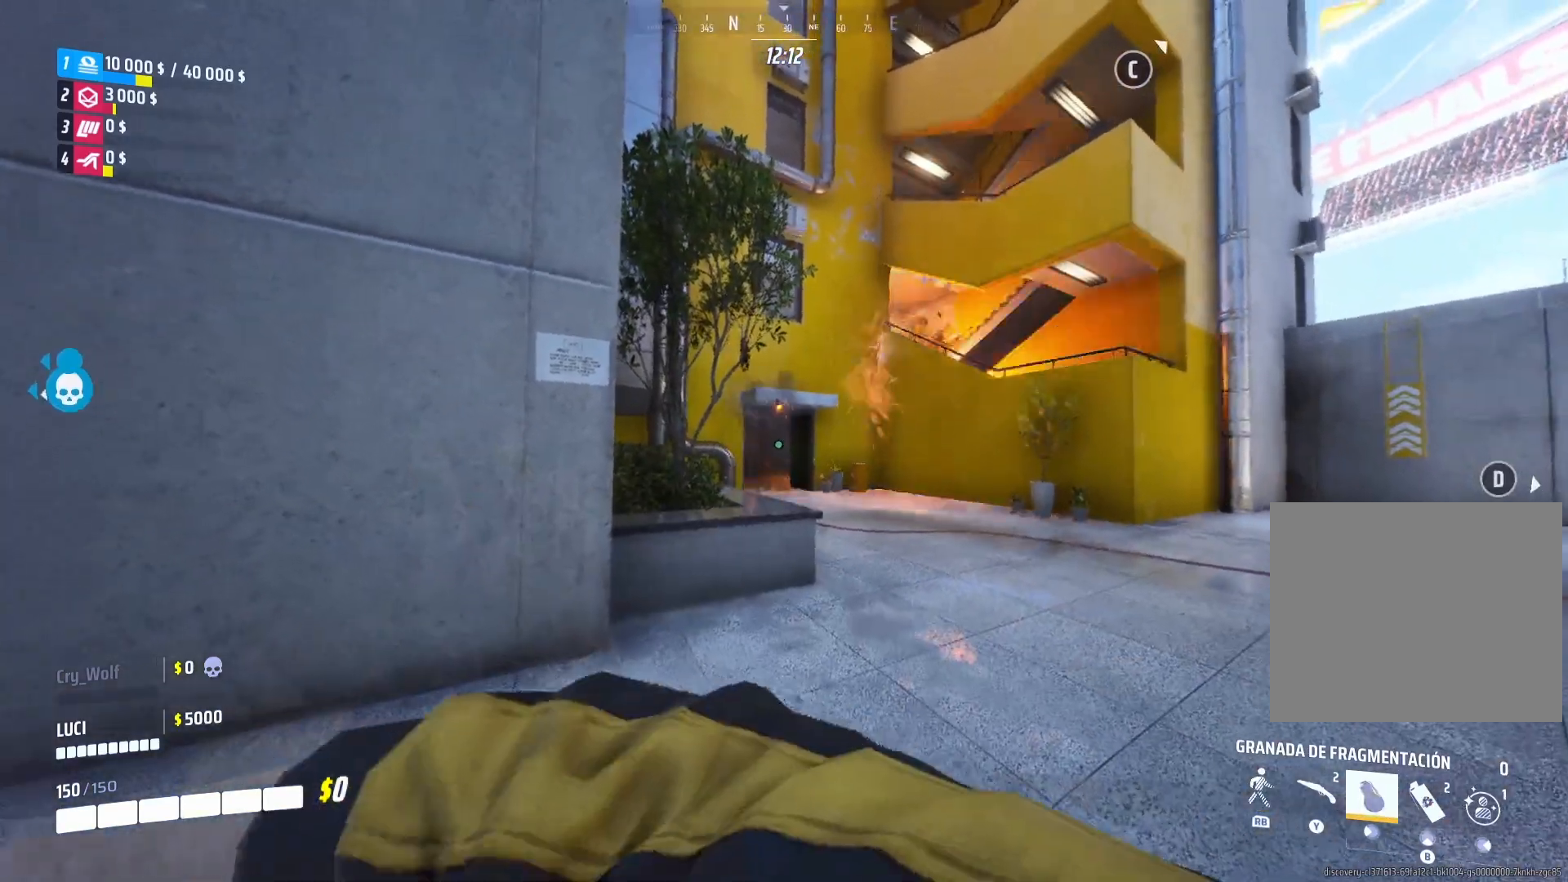
{"buttons": ["R1"], "left_stick": "up-left", "right_stick": "center", "events": [[40, "left_stick", "left"], [40, "right_stick", "left"], [160, "left_stick", "up-left"], [360, "right_stick", "center"], [440, "R1", "down"]]}
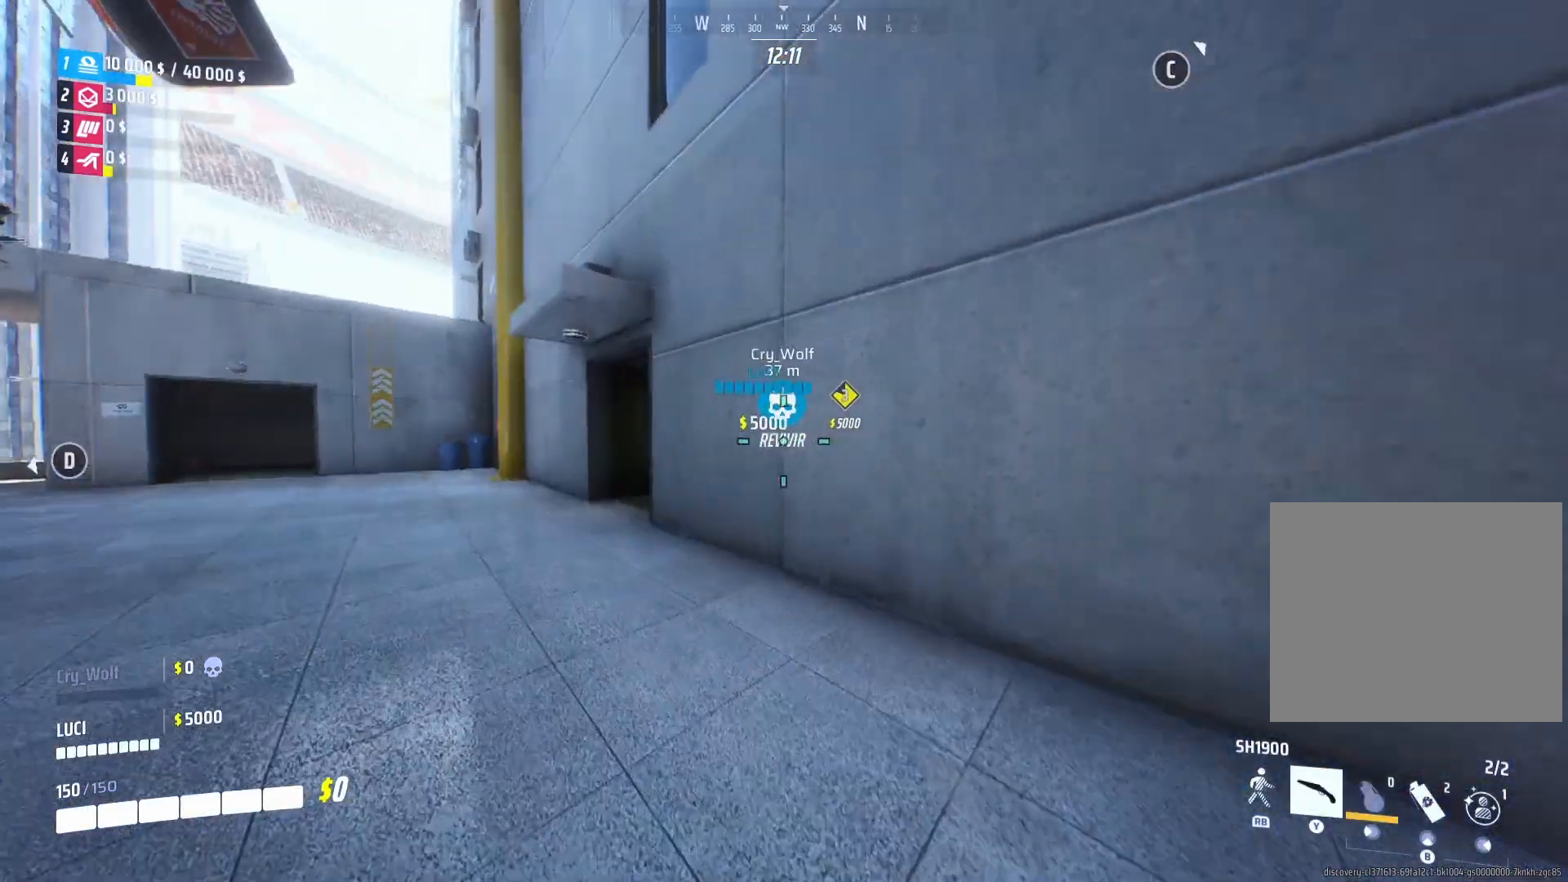
{"buttons": [], "left_stick": "up-left", "right_stick": "center", "events": [[40, "R1", "up"]]}
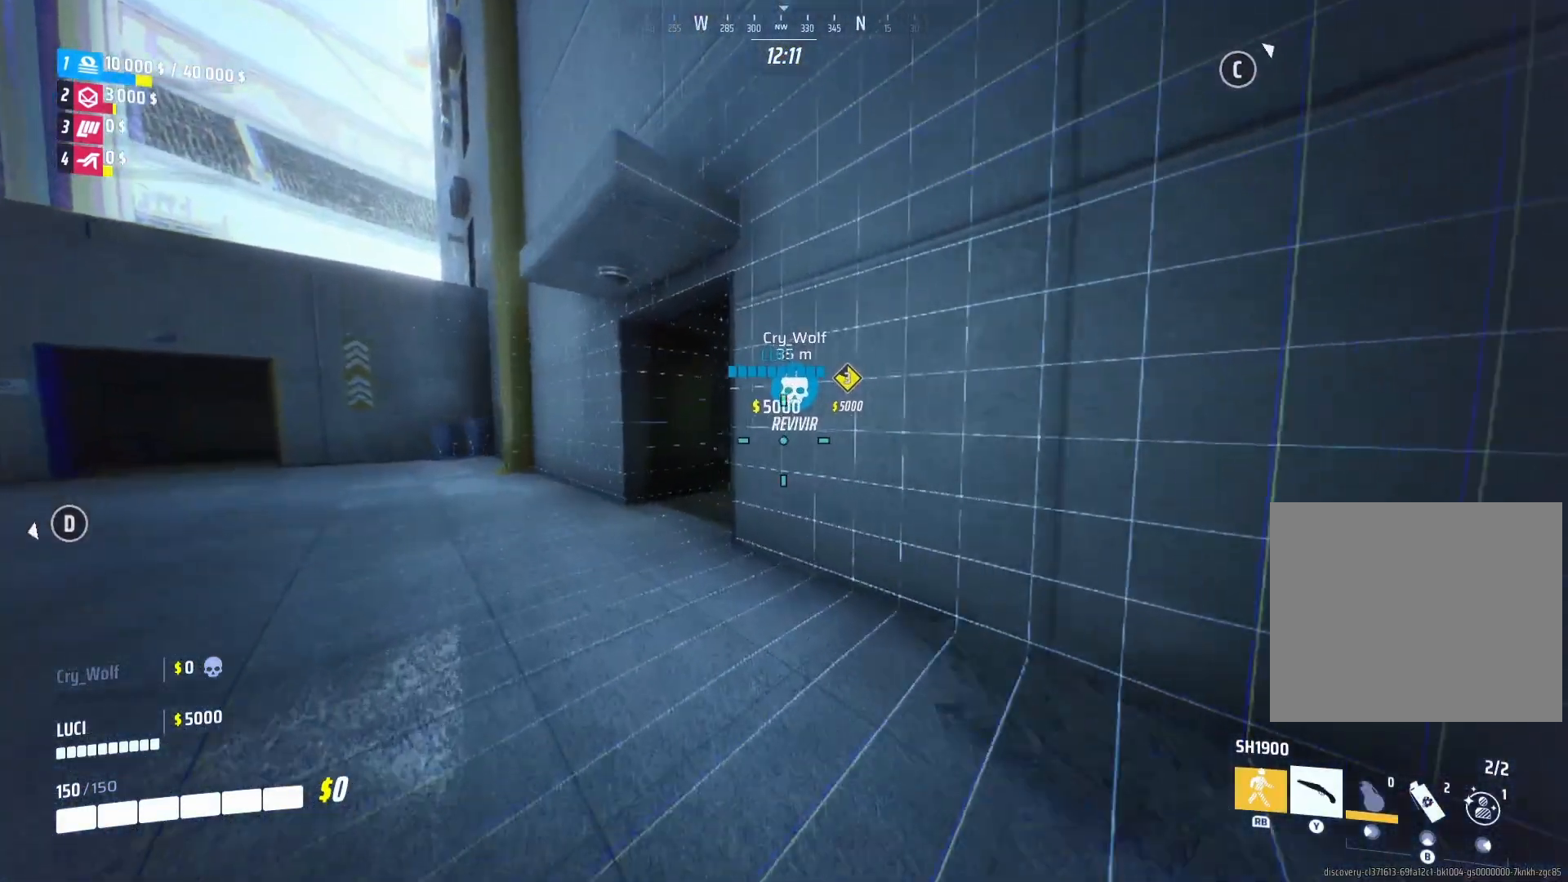
{"buttons": [], "left_stick": "up", "right_stick": "center", "events": [[180, "L3", "down"], [500, "L3", "up"], [500, "left_stick", "up"]]}
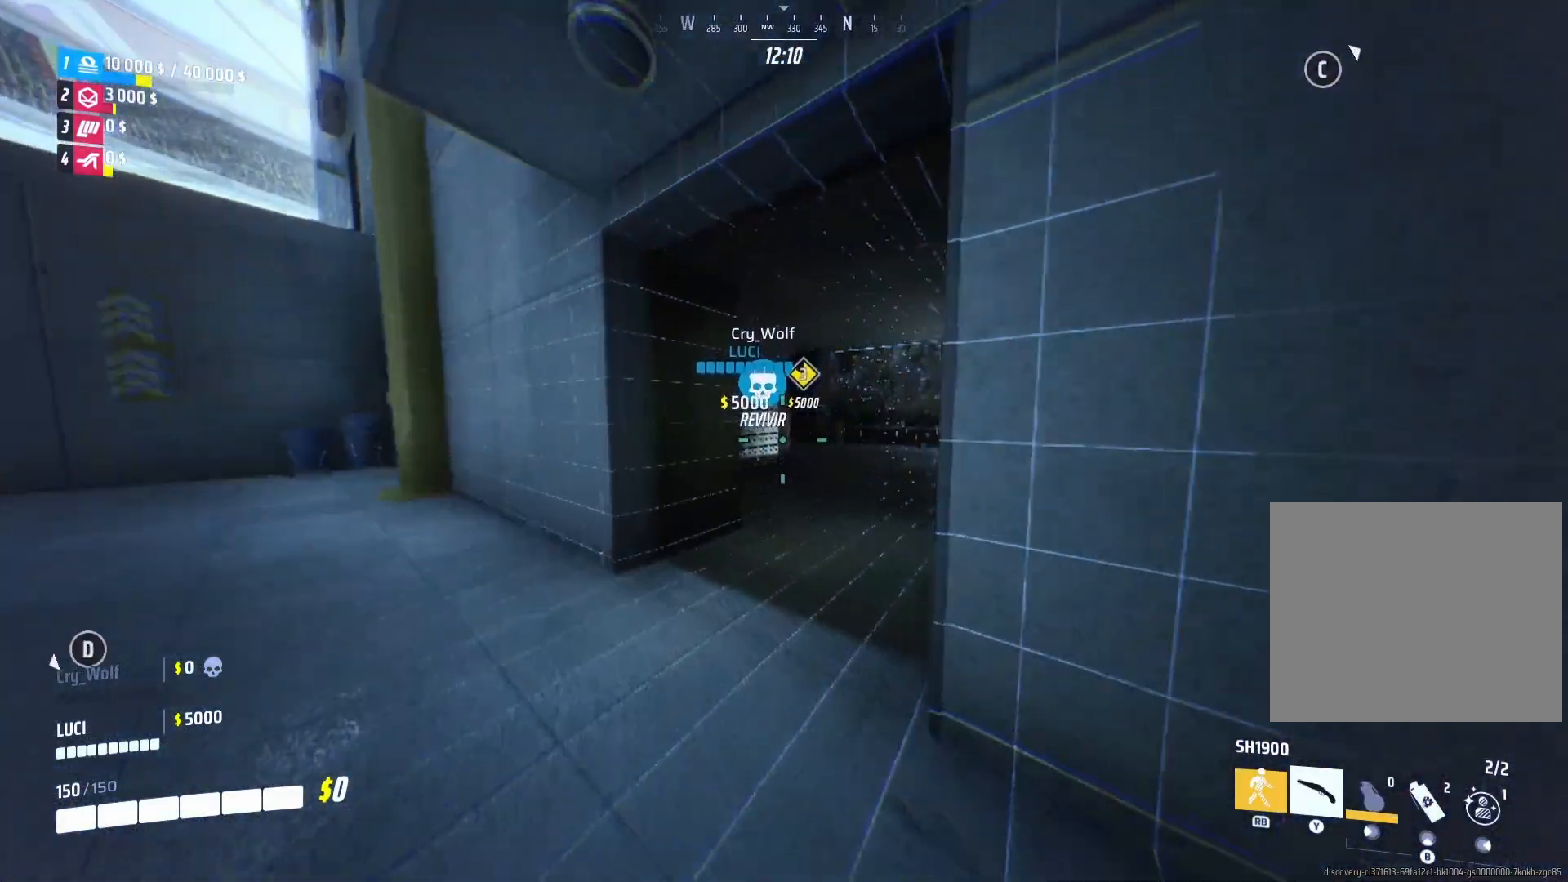
{"buttons": [], "left_stick": "up", "right_stick": "center", "events": [[20, "right_stick", "right"], [200, "right_stick", "center"]]}
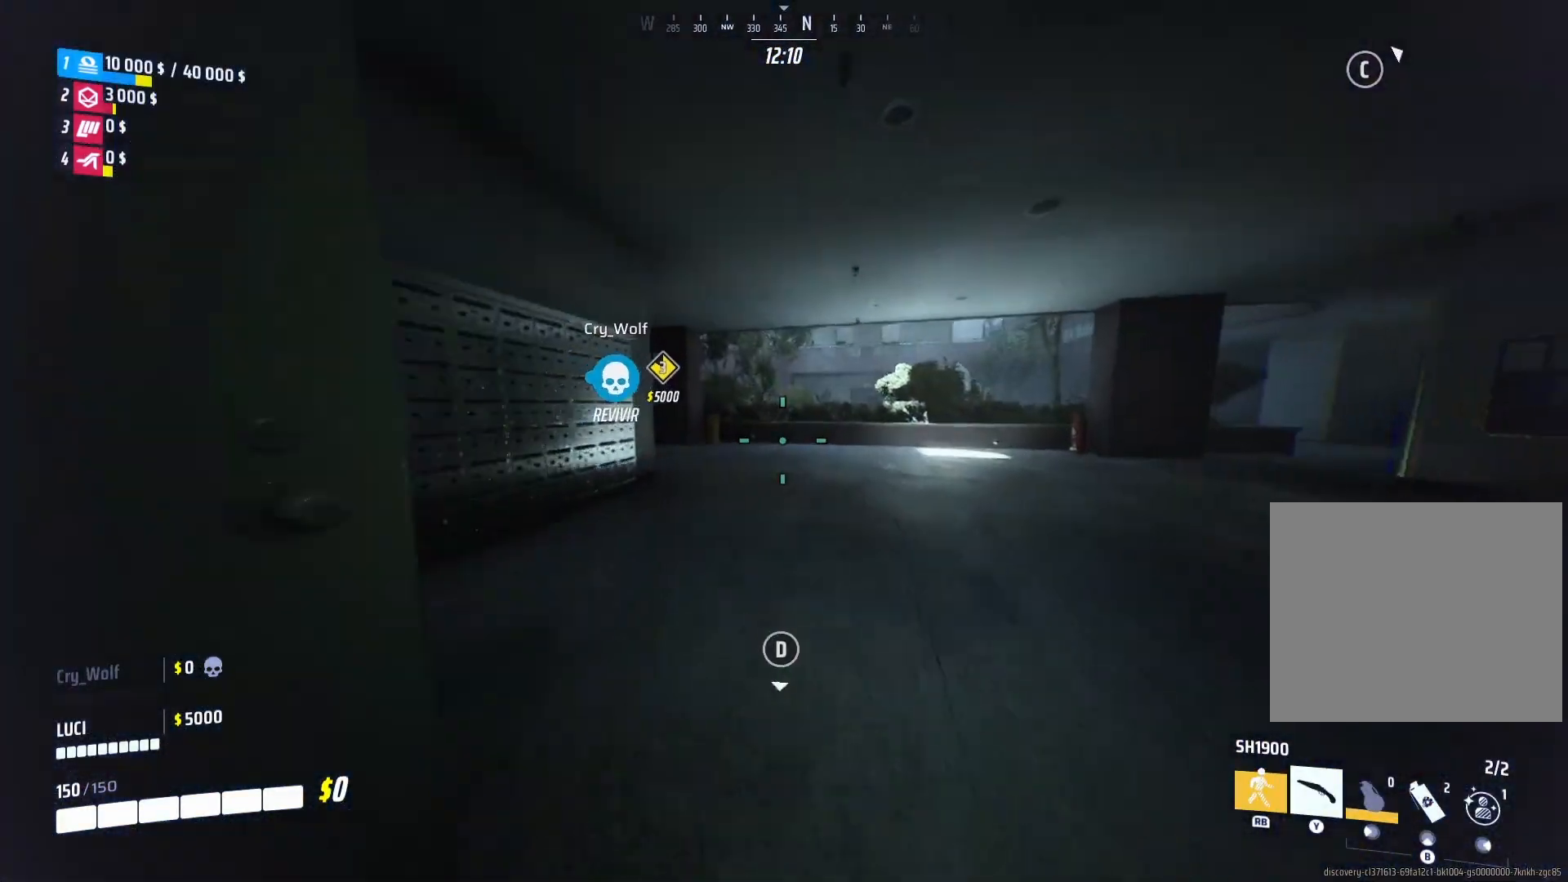
{"buttons": ["R1"], "left_stick": "up-left", "right_stick": "up-right", "events": [[420, "R1", "down"], [420, "right_stick", "up-right"], [500, "left_stick", "up-left"]]}
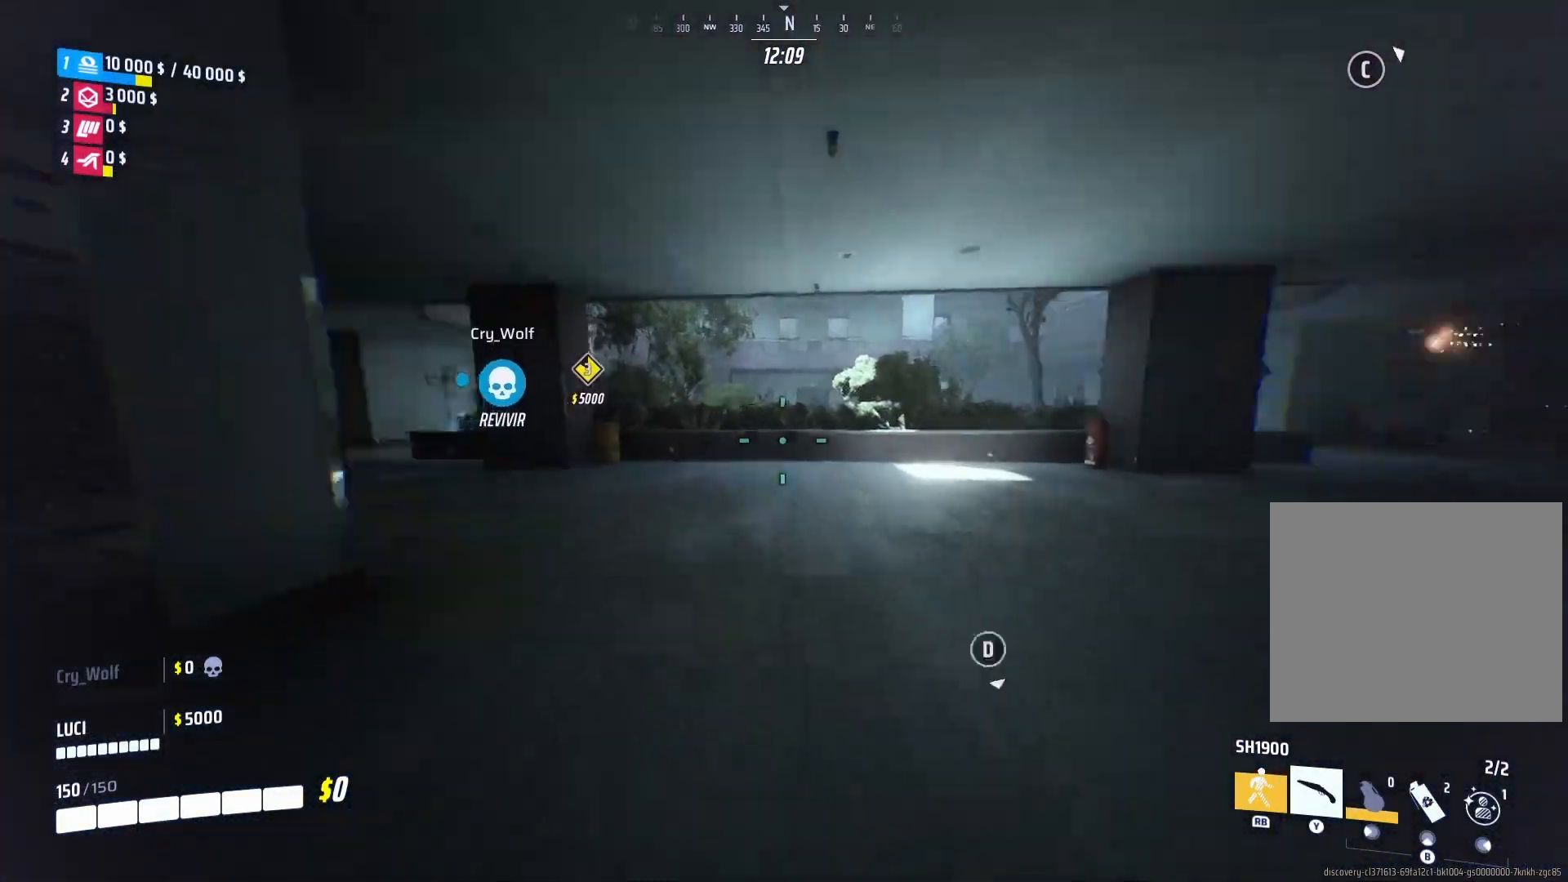
{"buttons": [], "left_stick": "left", "right_stick": "center", "events": [[20, "R1", "up"], [40, "right_stick", "right"], [220, "left_stick", "left"], [220, "right_stick", "center"]]}
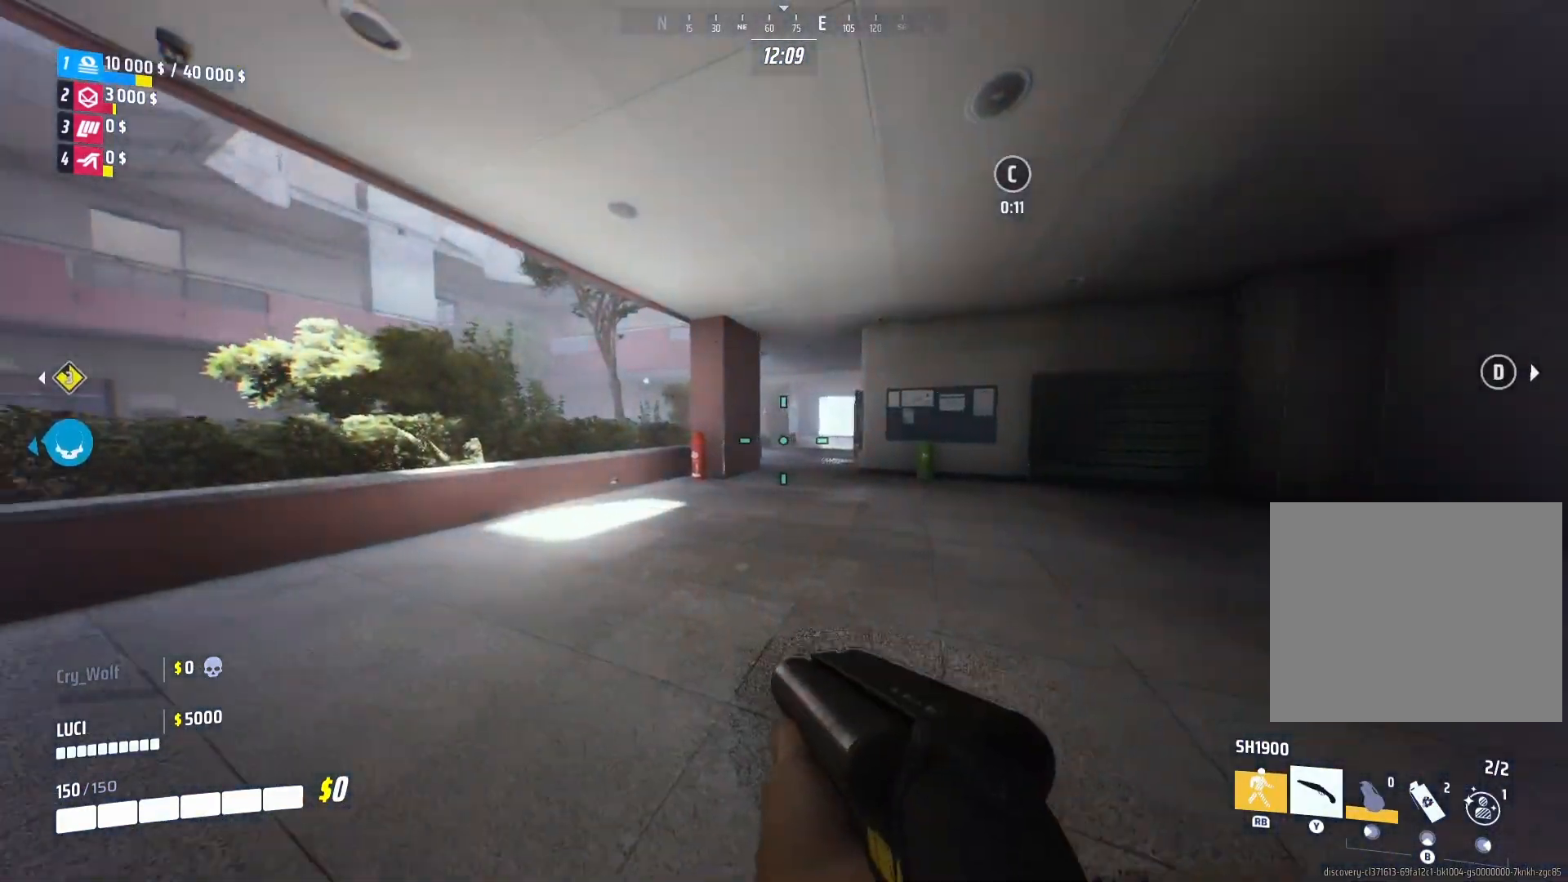
{"buttons": [], "left_stick": "left", "right_stick": "left", "events": [[140, "left_stick", "center"], [240, "left_stick", "up-left"], [300, "right_stick", "left"], [380, "left_stick", "left"]]}
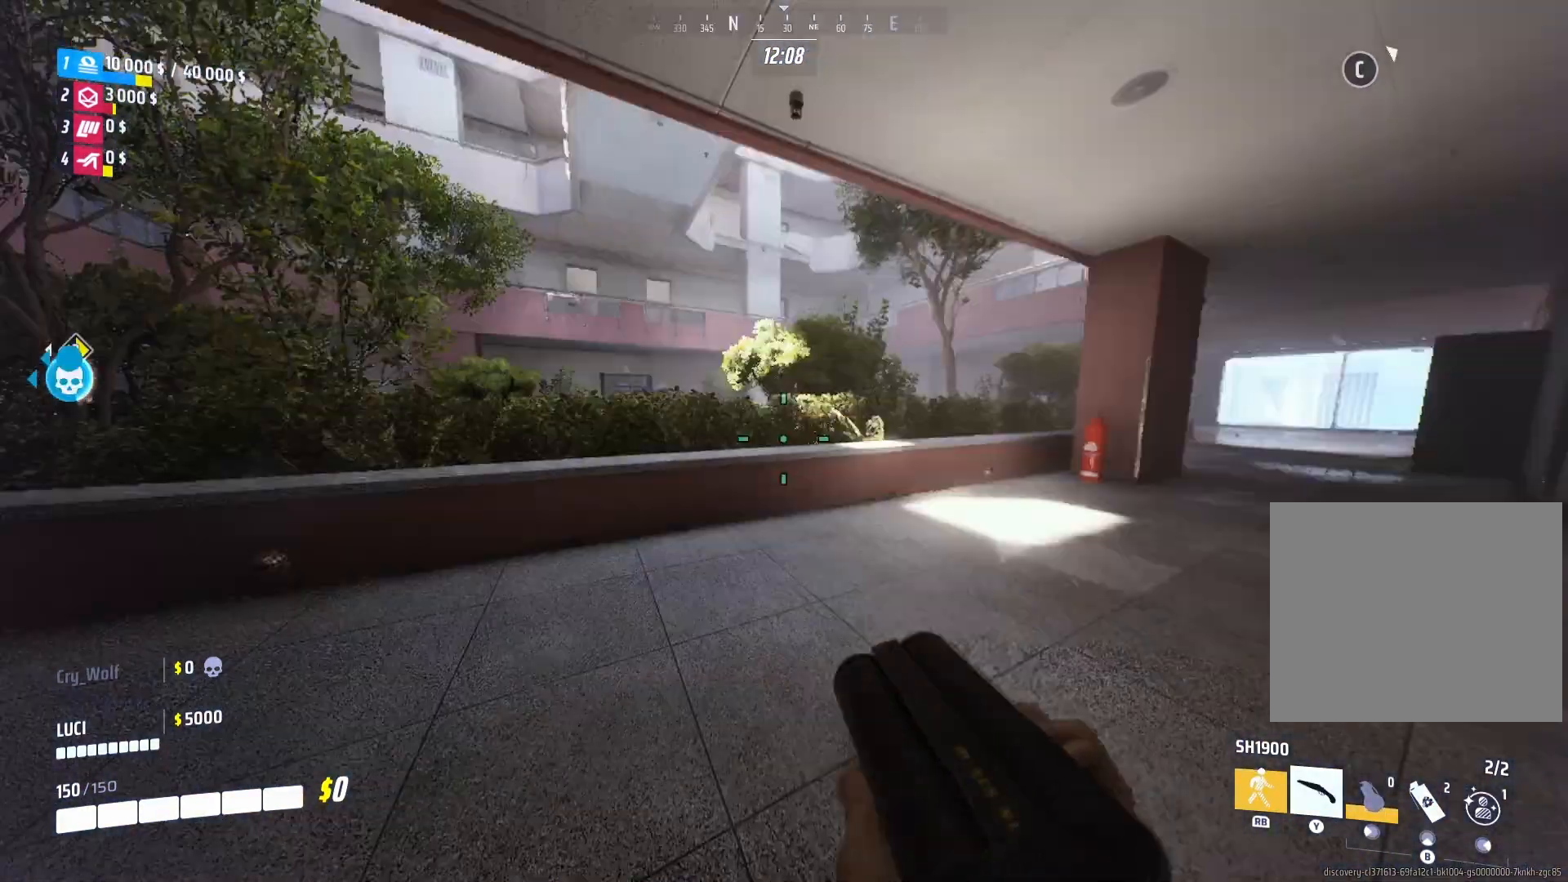
{"buttons": ["L3"], "left_stick": "up-left", "right_stick": "center", "events": [[20, "left_stick", "up-left"], [120, "right_stick", "center"], [300, "right_stick", "left"], [420, "L3", "down"], [440, "right_stick", "center"]]}
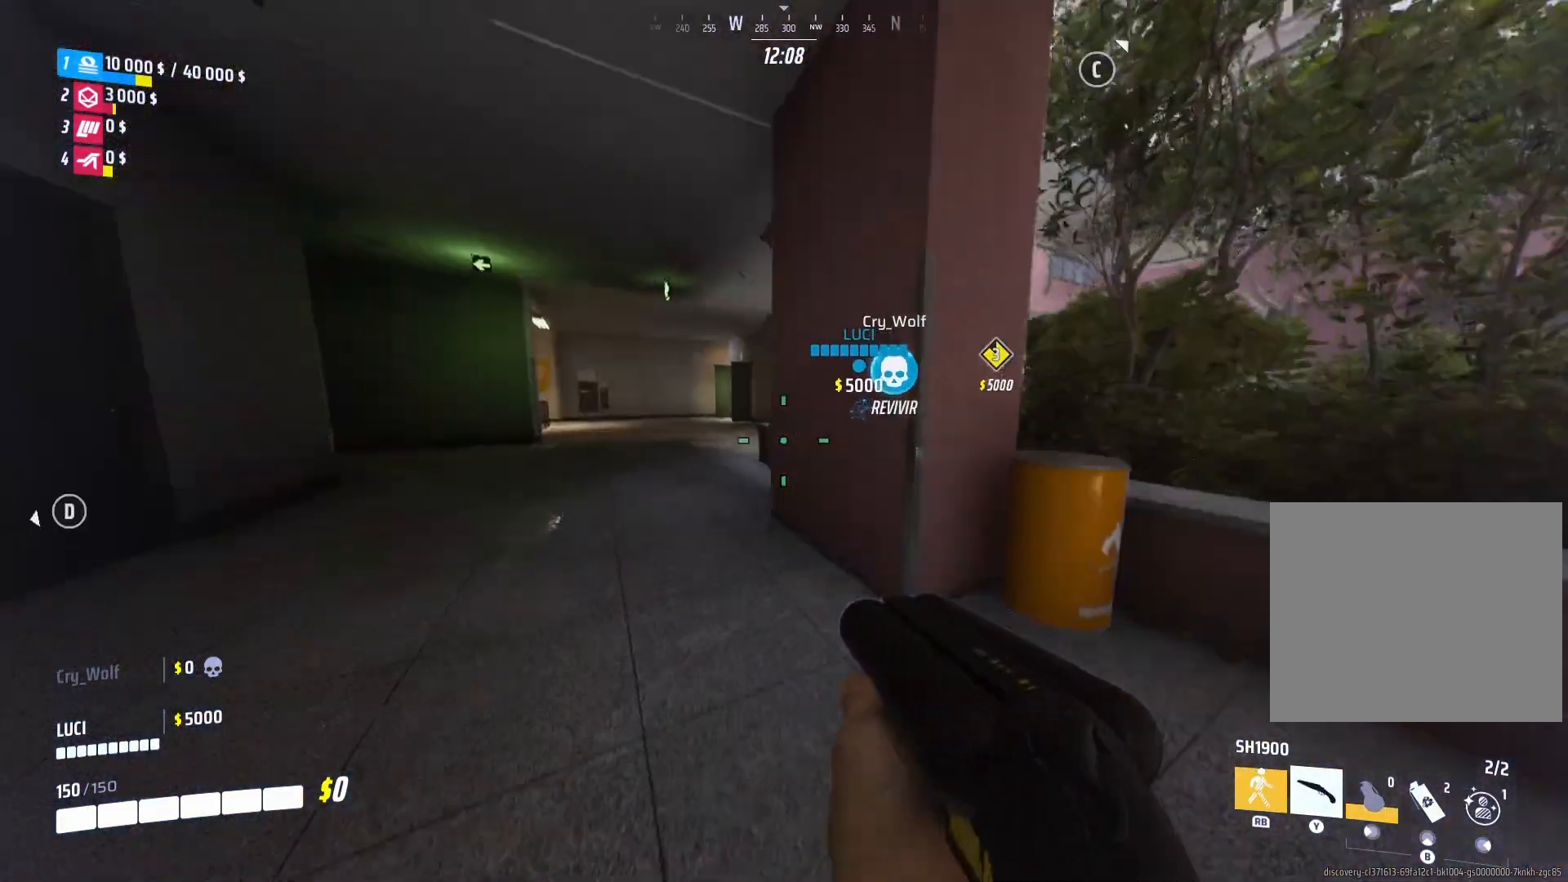
{"buttons": [], "left_stick": "up", "right_stick": "center", "events": [[240, "left_stick", "up"], [240, "right_stick", "right"], [320, "L3", "up"], [380, "right_stick", "center"]]}
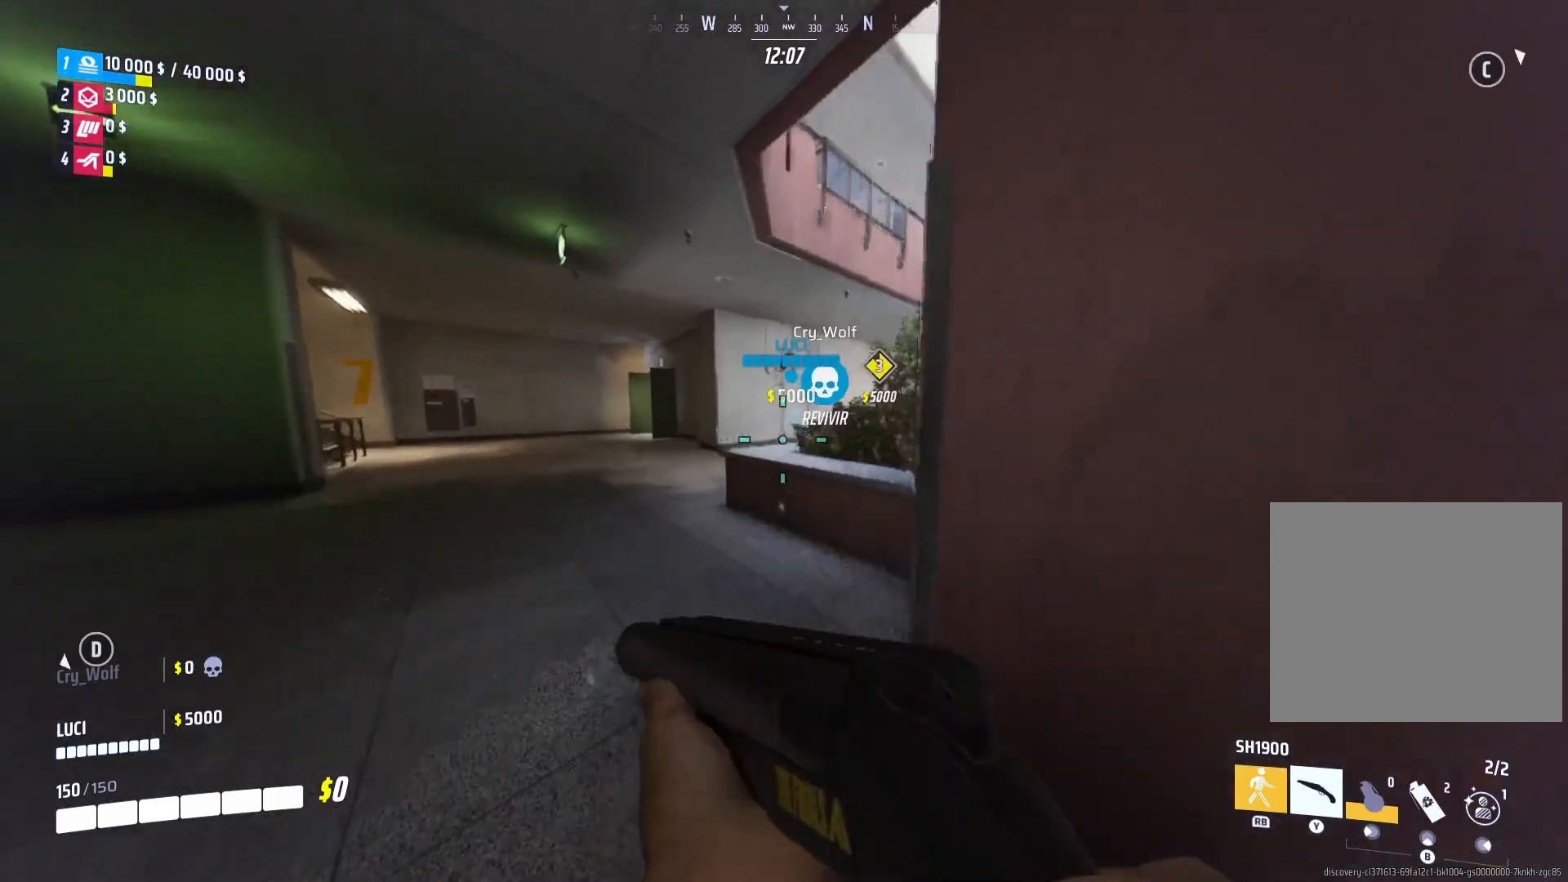
{"buttons": ["R3"], "left_stick": "up", "right_stick": "center", "events": [[400, "R3", "down"]]}
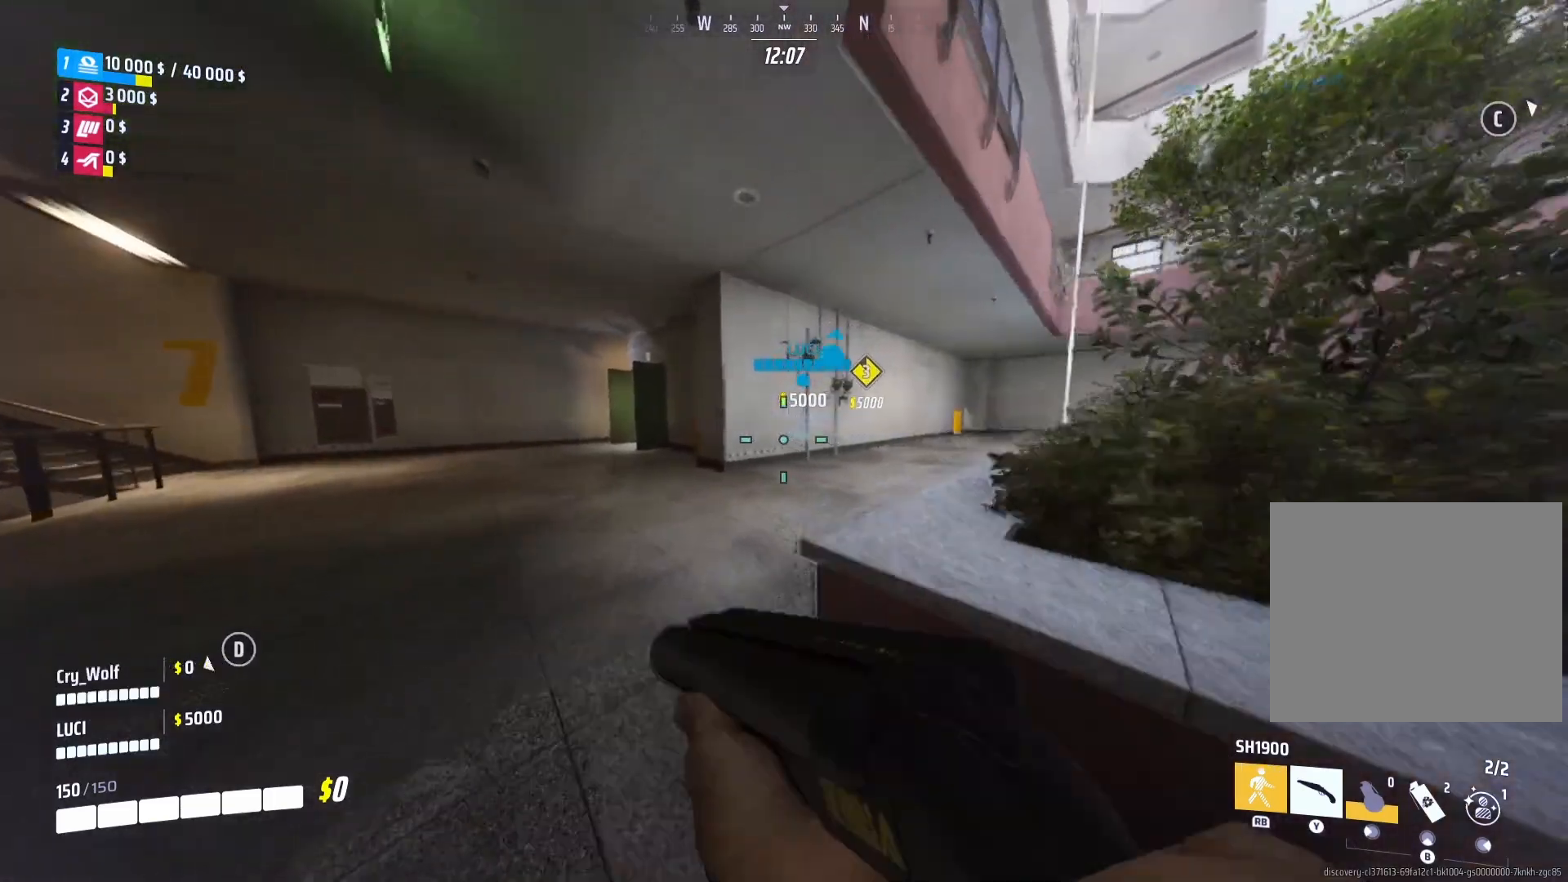
{"buttons": ["L1"], "left_stick": "up-left", "right_stick": "left", "events": [[400, "left_stick", "up-left"], [480, "L1", "down"], [480, "R3", "up"], [480, "right_stick", "left"]]}
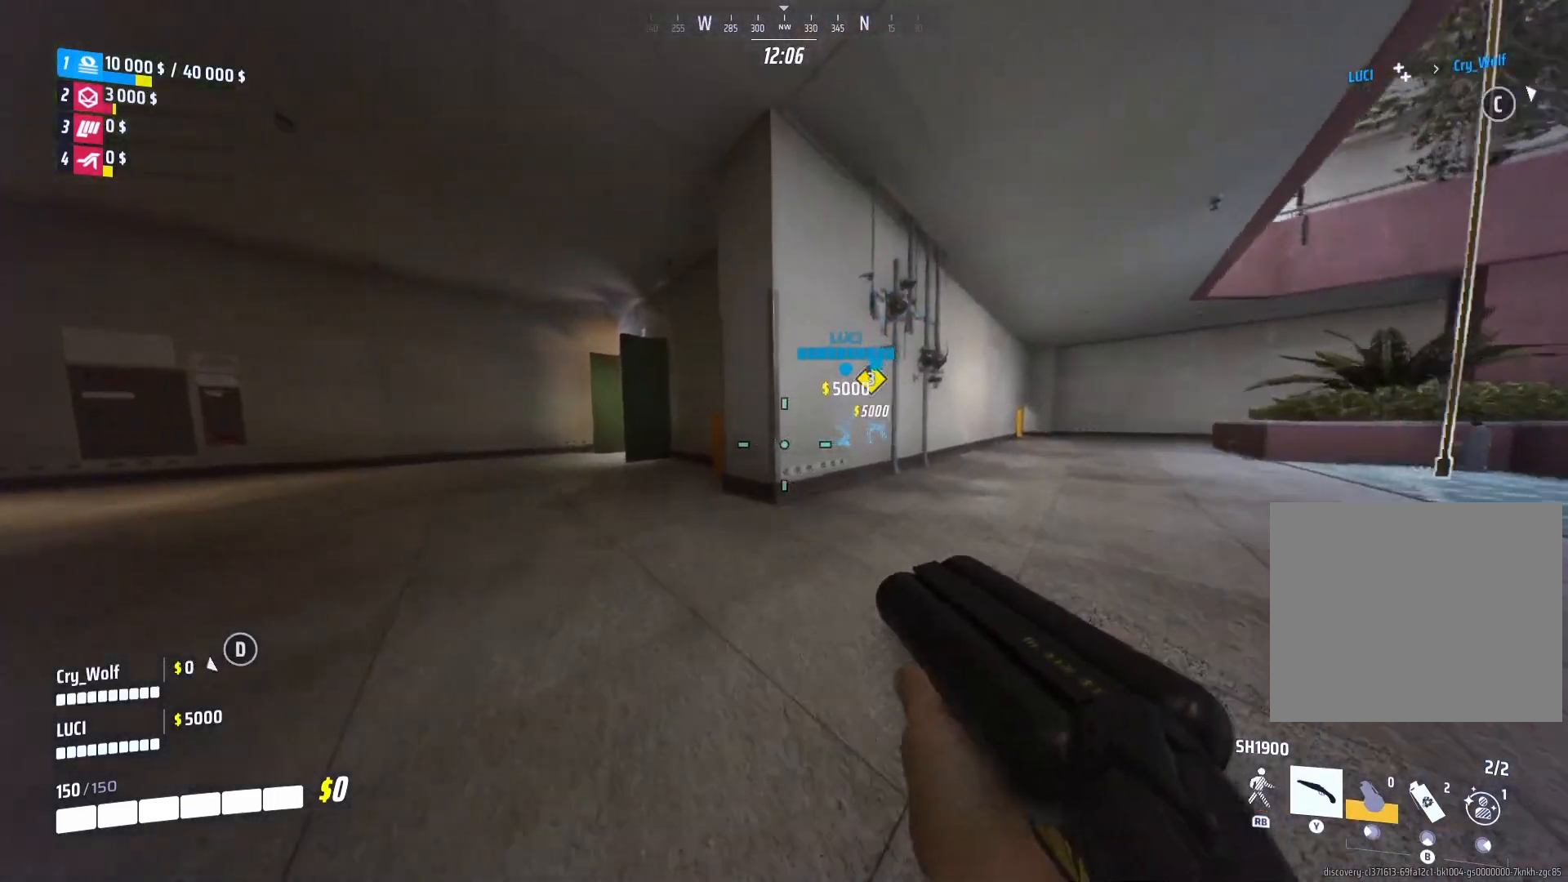
{"buttons": [], "left_stick": "up-left", "right_stick": "left", "events": [[20, "right_stick", "center"], [100, "L1", "up"], [380, "right_stick", "left"]]}
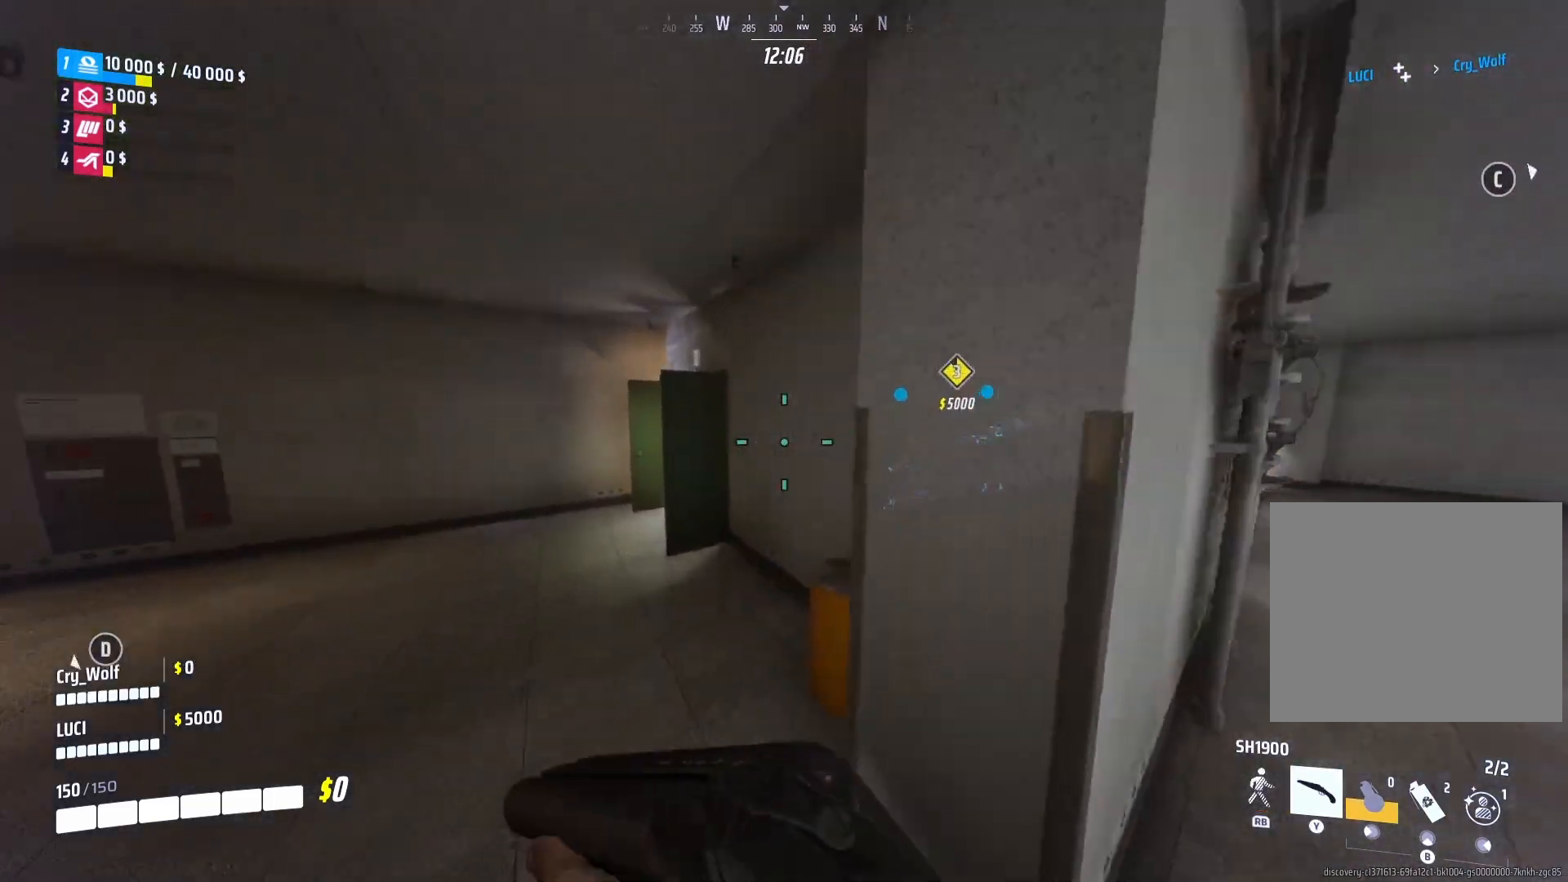
{"buttons": [], "left_stick": "up-left", "right_stick": "right", "events": [[20, "right_stick", "center"], [200, "right_stick", "right"]]}
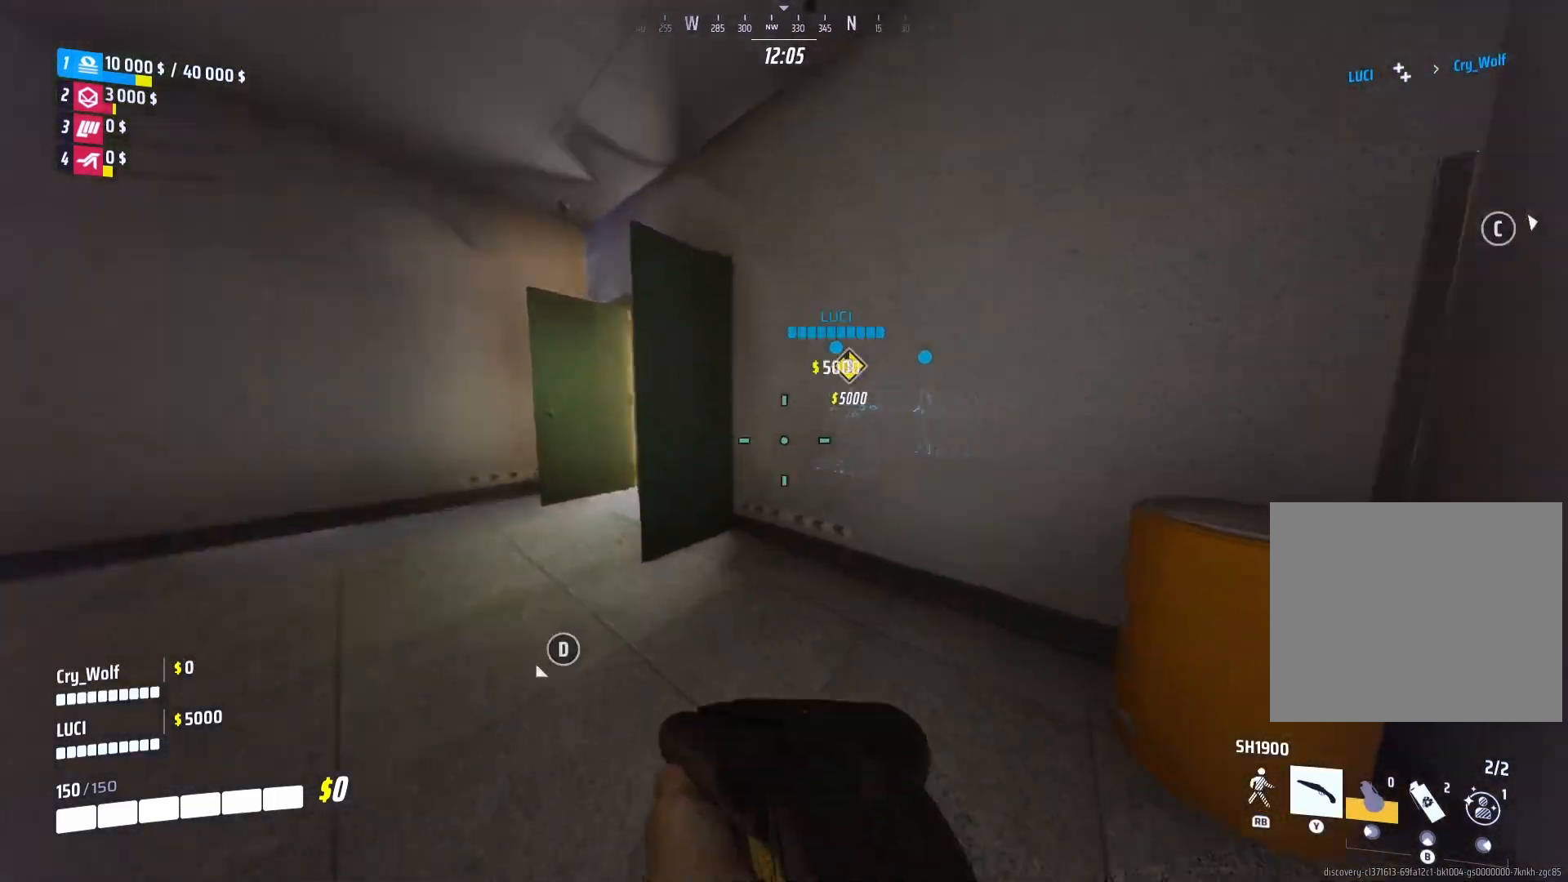
{"buttons": [], "left_stick": "up-left", "right_stick": "right", "events": [[100, "right_stick", "center"], [220, "right_stick", "right"], [360, "right_stick", "center"], [500, "right_stick", "right"]]}